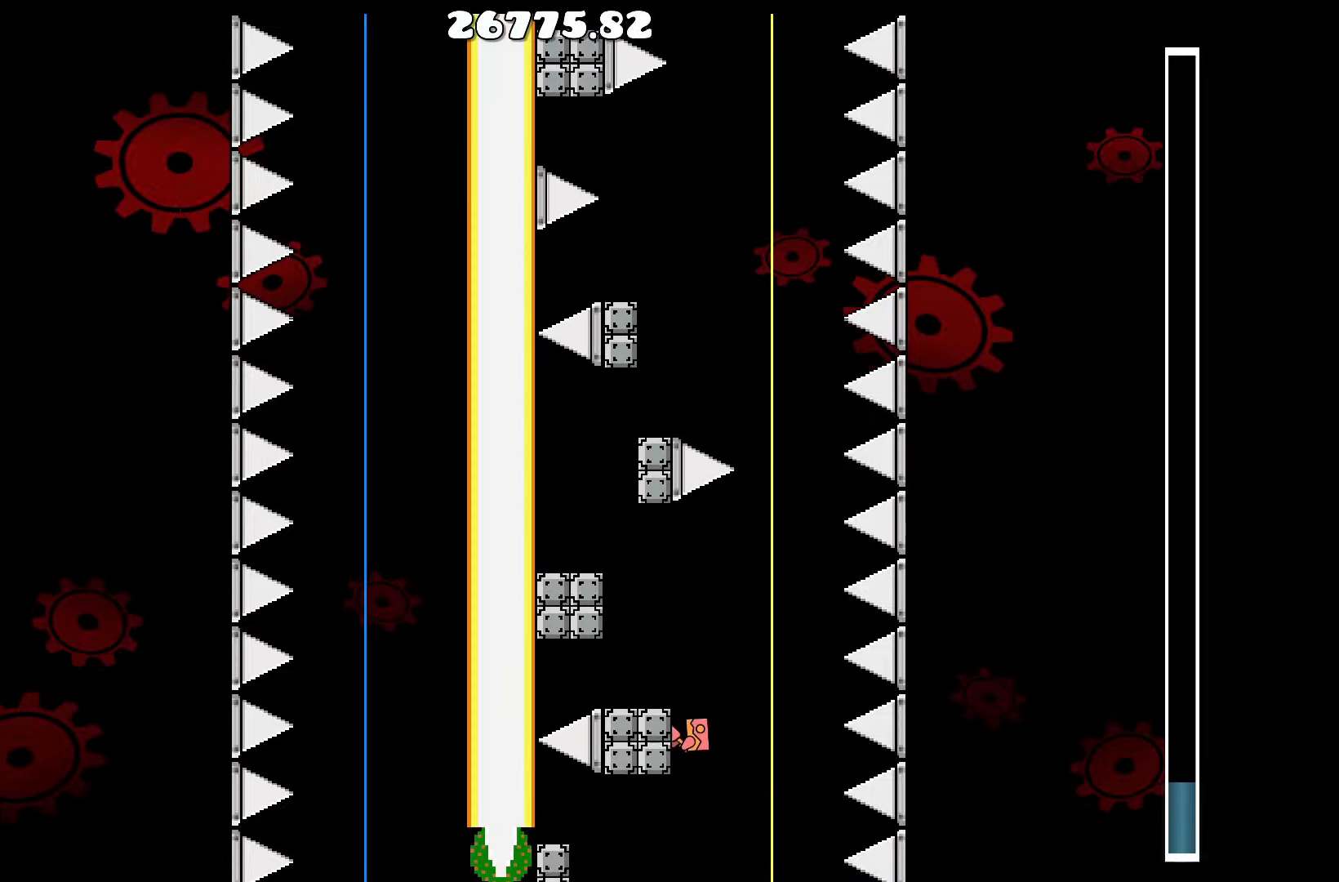
Gameplay with keyboard; each line is a JSON object with the keys held at the frame after it. "events" lists presses ("down") and releases ("up") of "a", "d", "left", "right", "space", "up" and "w" between this image and that frame as [ms after this image, input, new state], when the widget could be followed in between. No other keys are recorded. Mouse input is not recorded.
{"keys": ["d"], "events": [[133, "d", "down"], [316, "d", "up"], [416, "d", "down"]]}
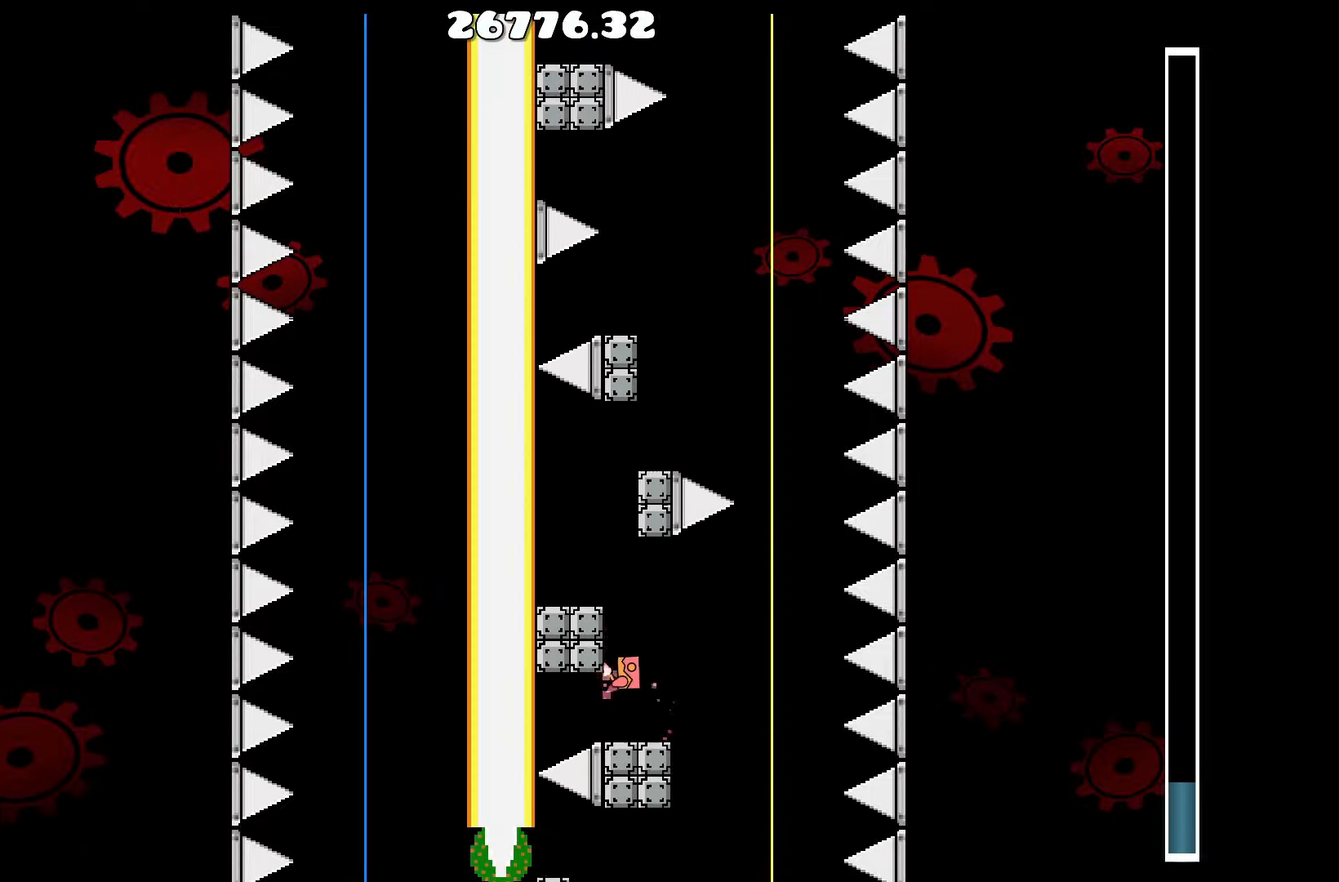
{"keys": ["d"], "events": [[50, "d", "up"], [466, "d", "down"]]}
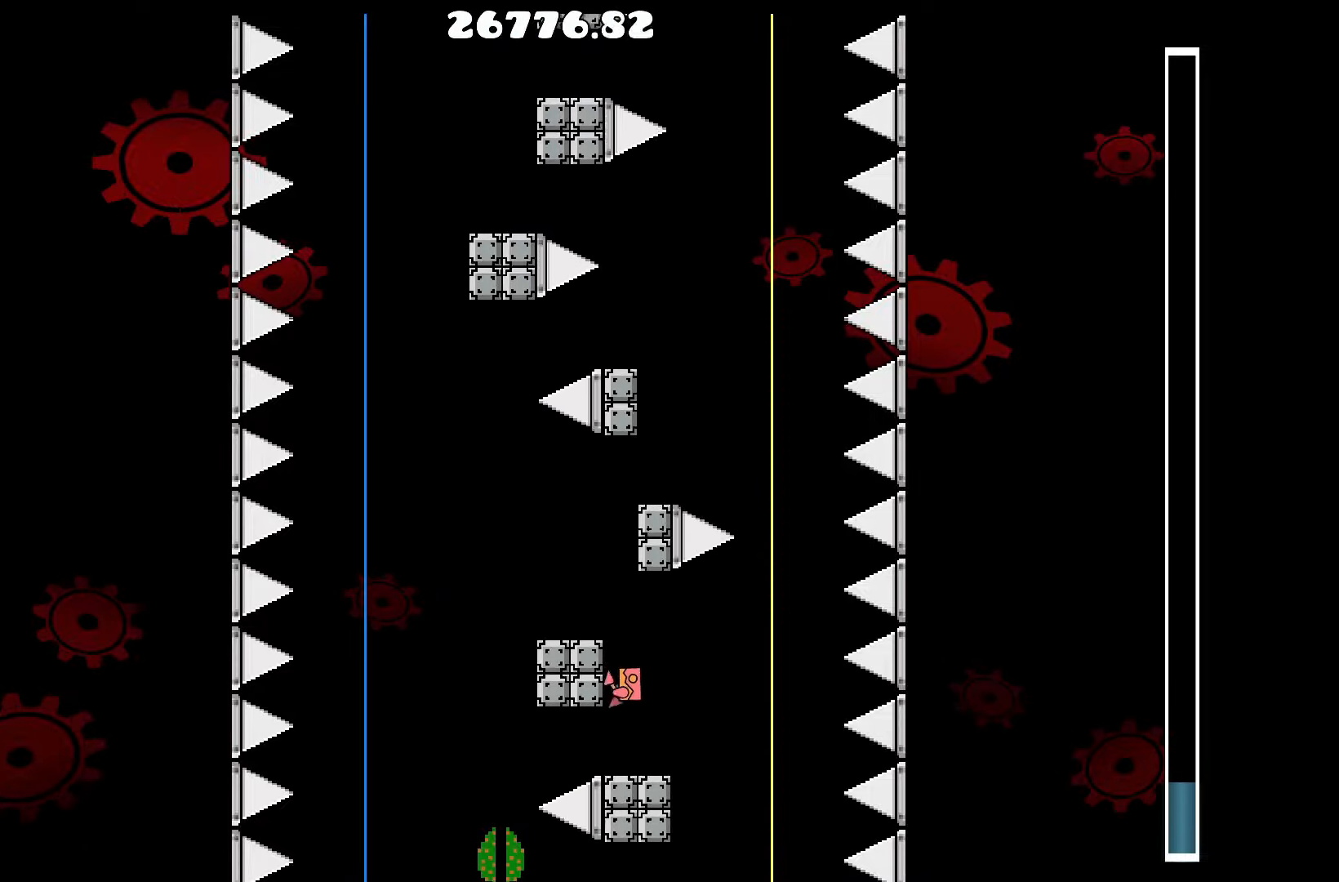
{"keys": [], "events": [[66, "d", "up"], [200, "d", "down"], [400, "d", "up"]]}
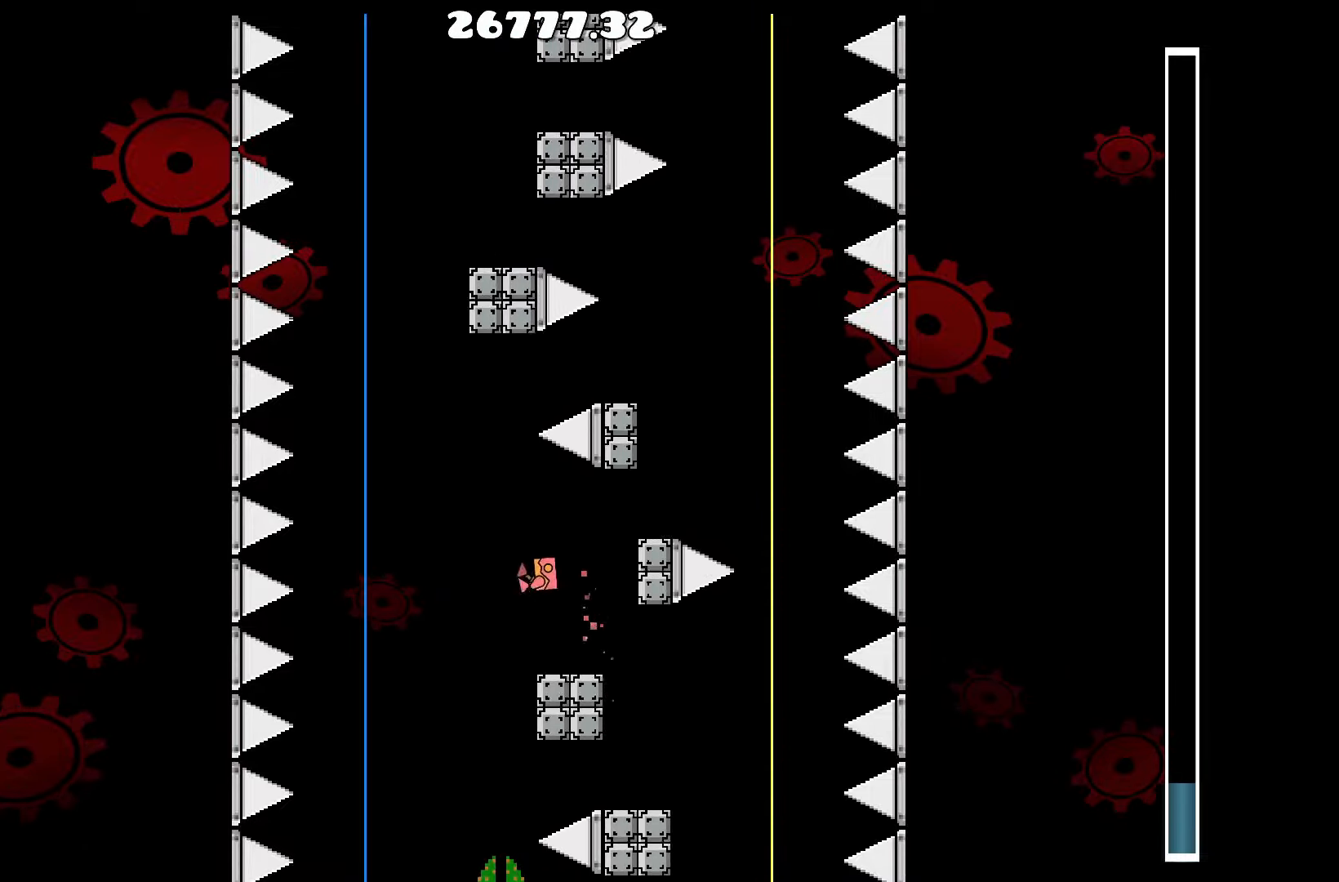
{"keys": [], "events": [[33, "d", "down"], [416, "d", "up"]]}
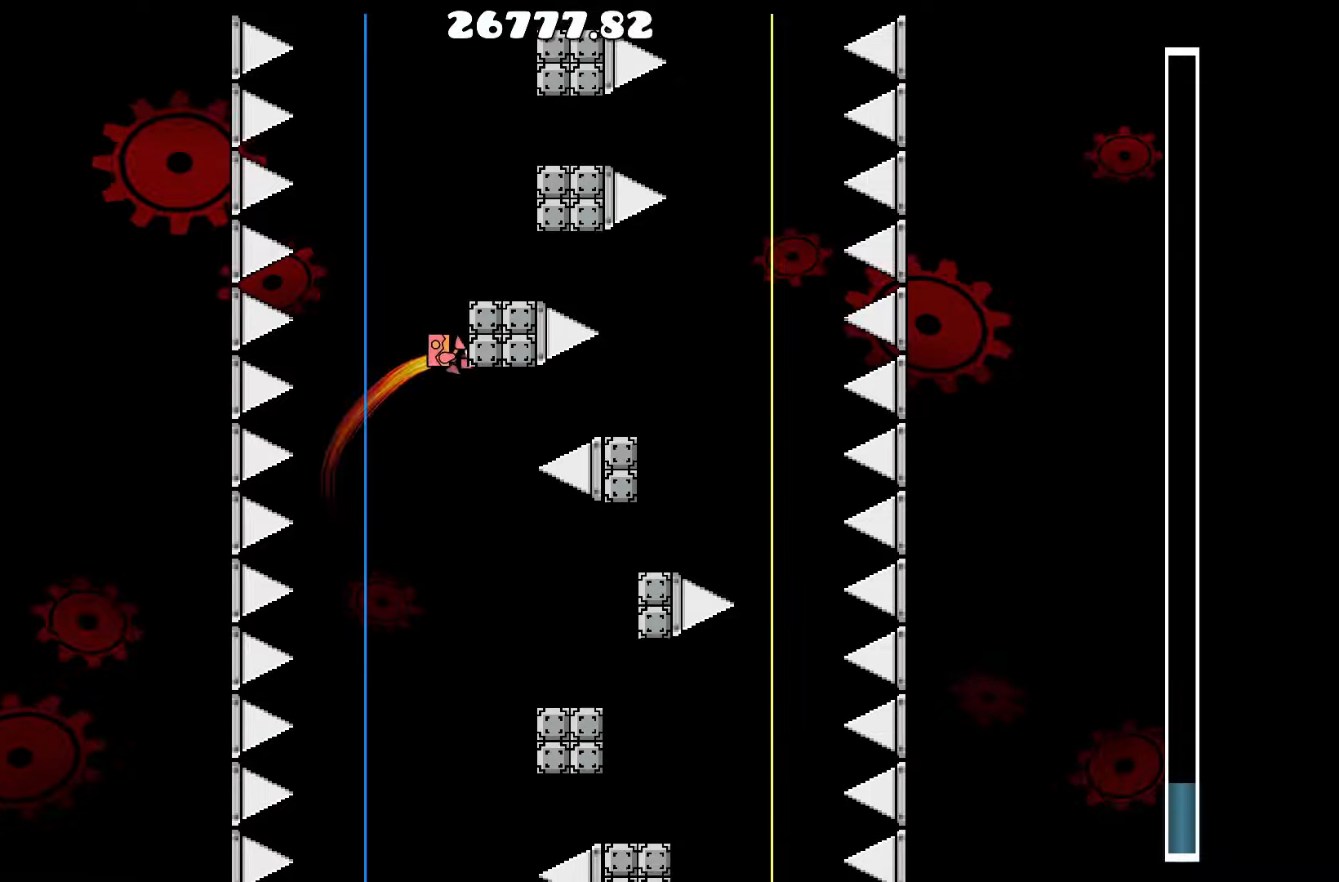
{"keys": [], "events": []}
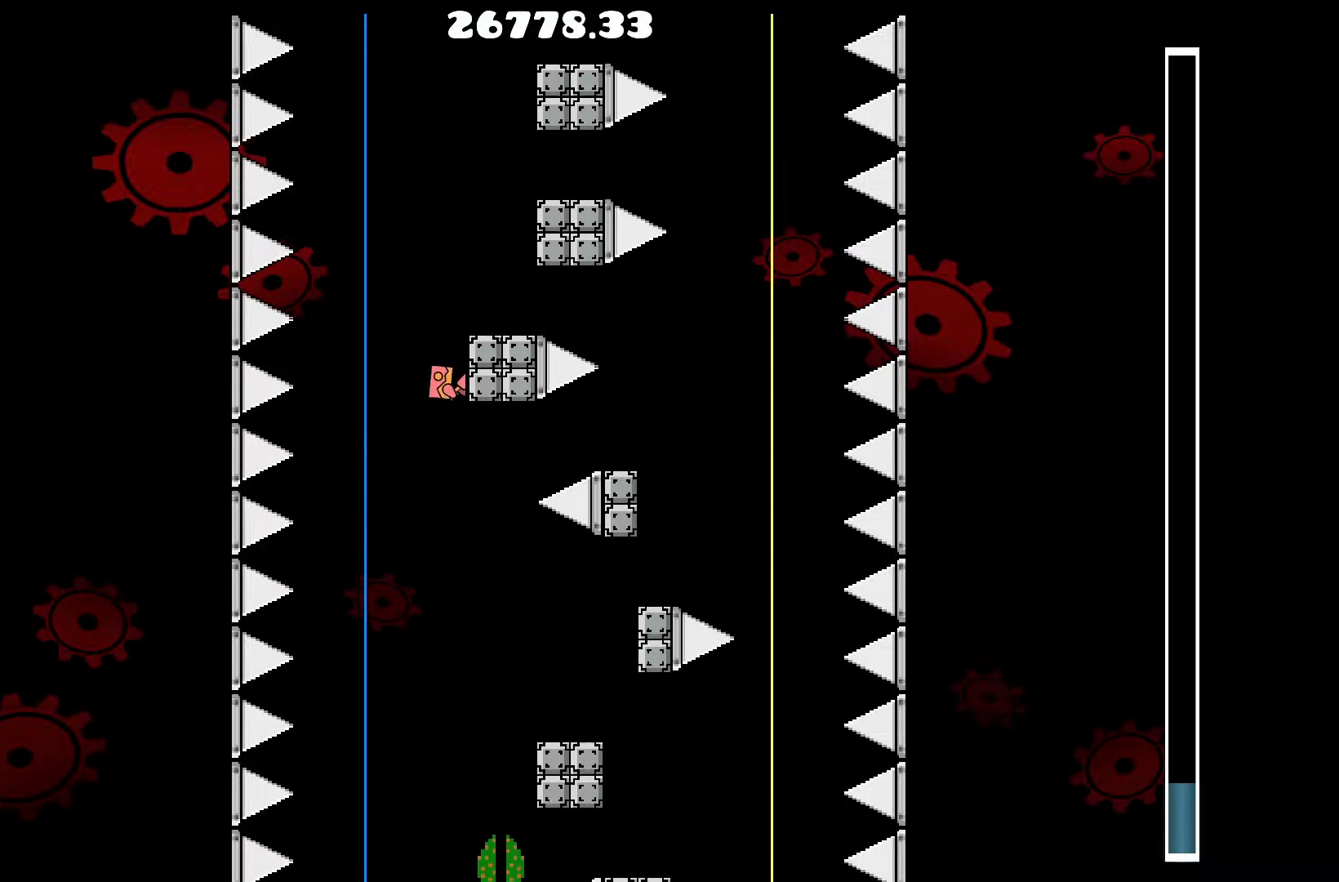
{"keys": [], "events": [[17, "d", "down"], [167, "d", "up"], [267, "a", "down"], [300, "a", "up"]]}
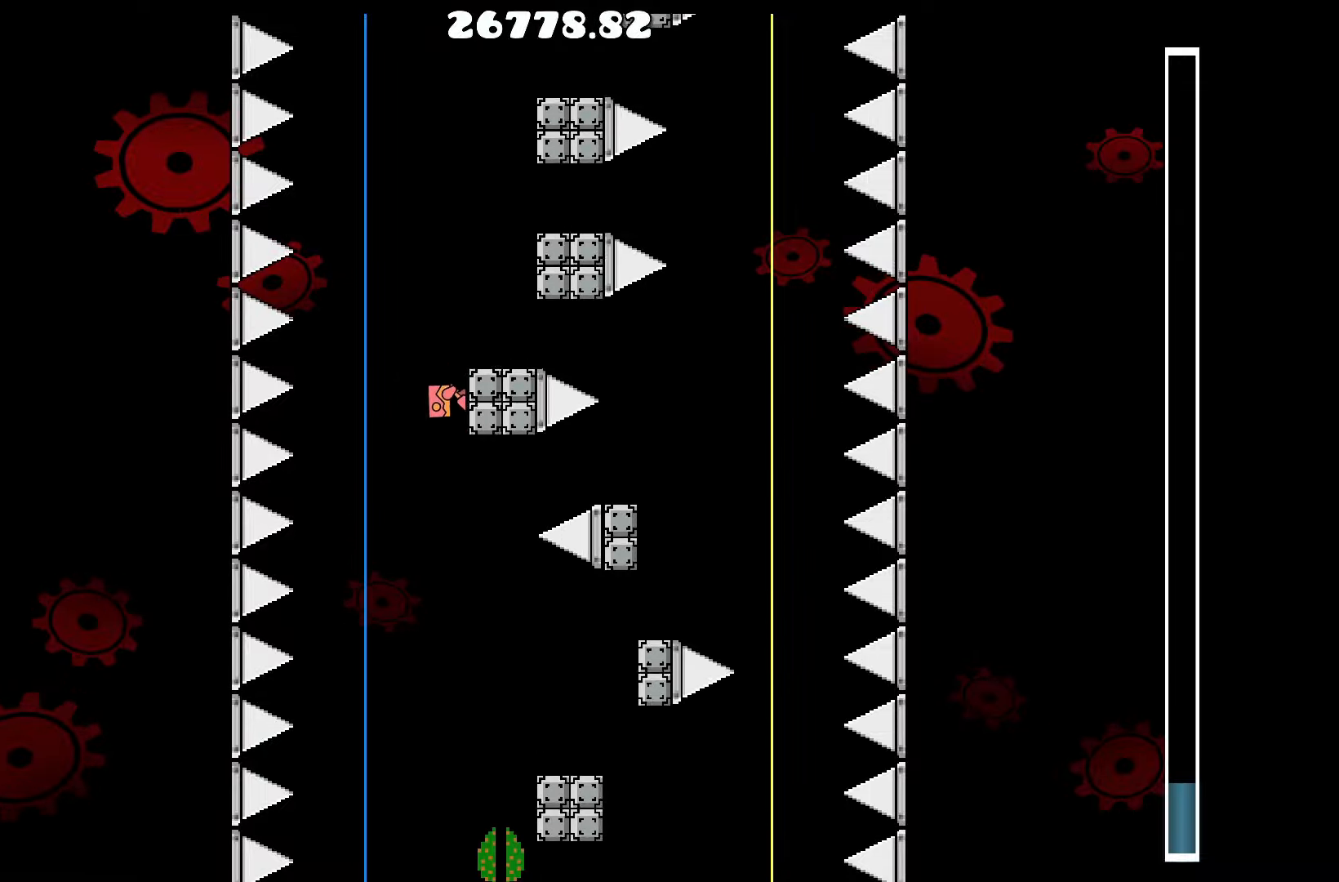
{"keys": [], "events": [[450, "a", "down"], [500, "a", "up"]]}
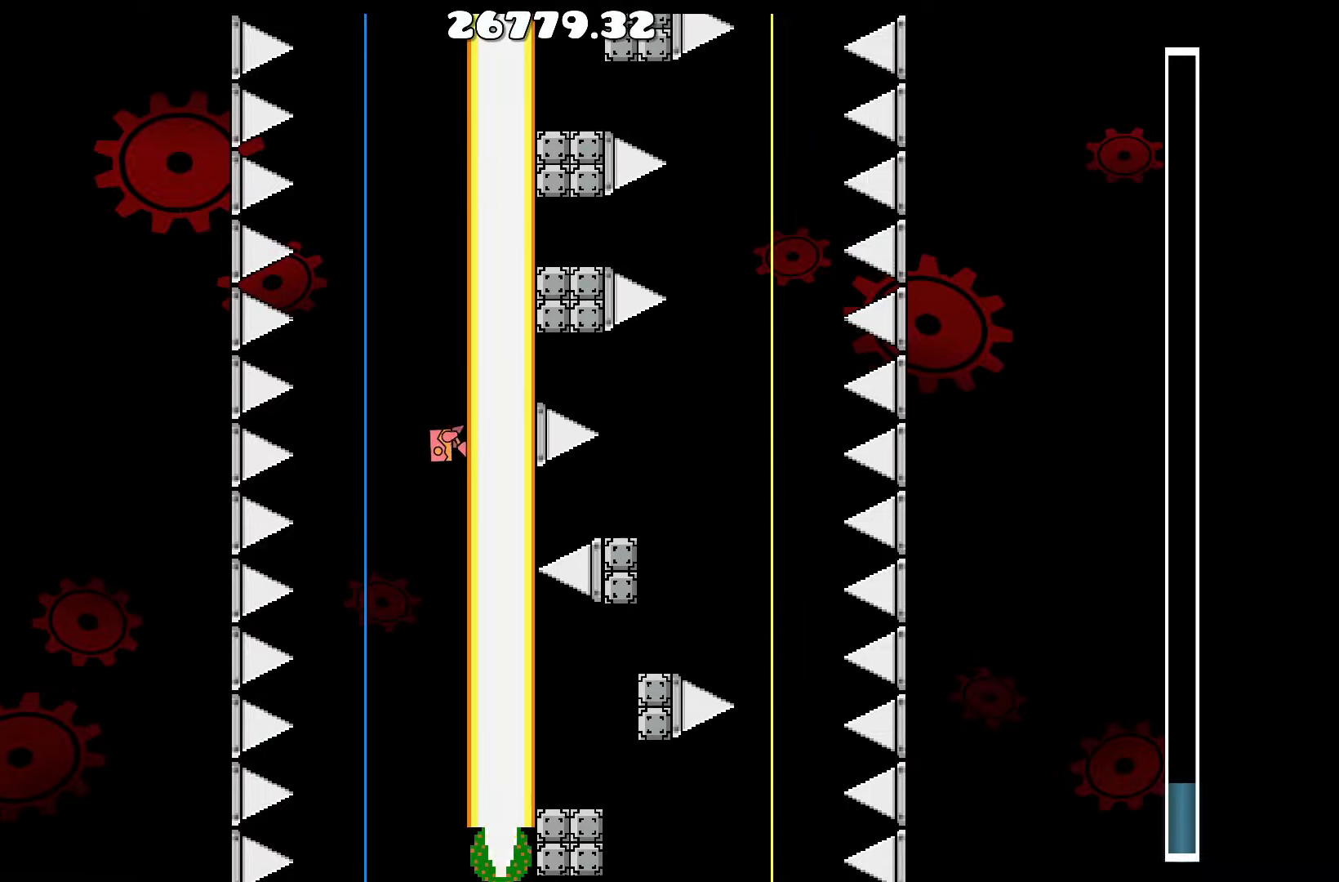
{"keys": ["d"], "events": [[483, "d", "down"]]}
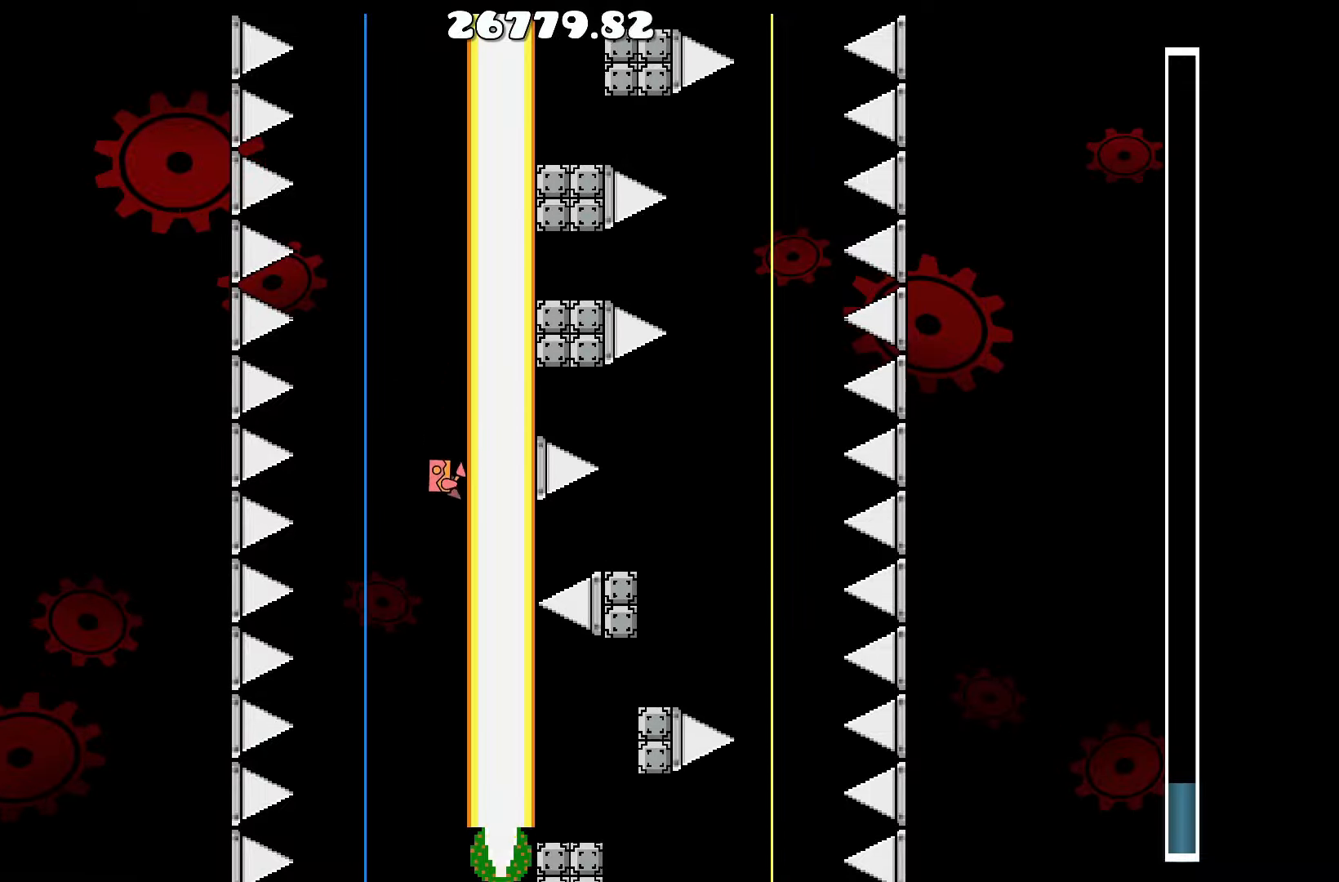
{"keys": [], "events": [[17, "d", "up"]]}
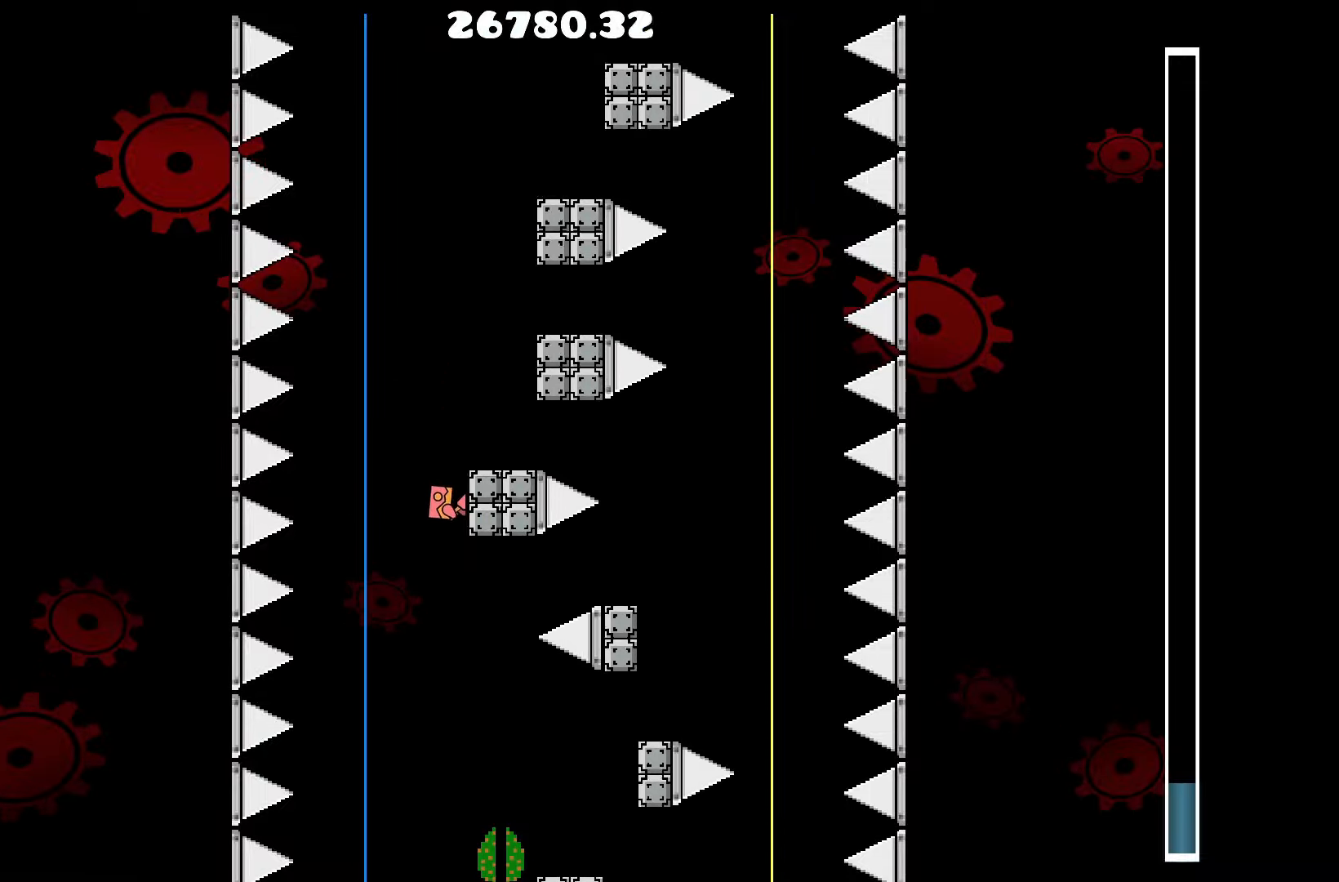
{"keys": [], "events": []}
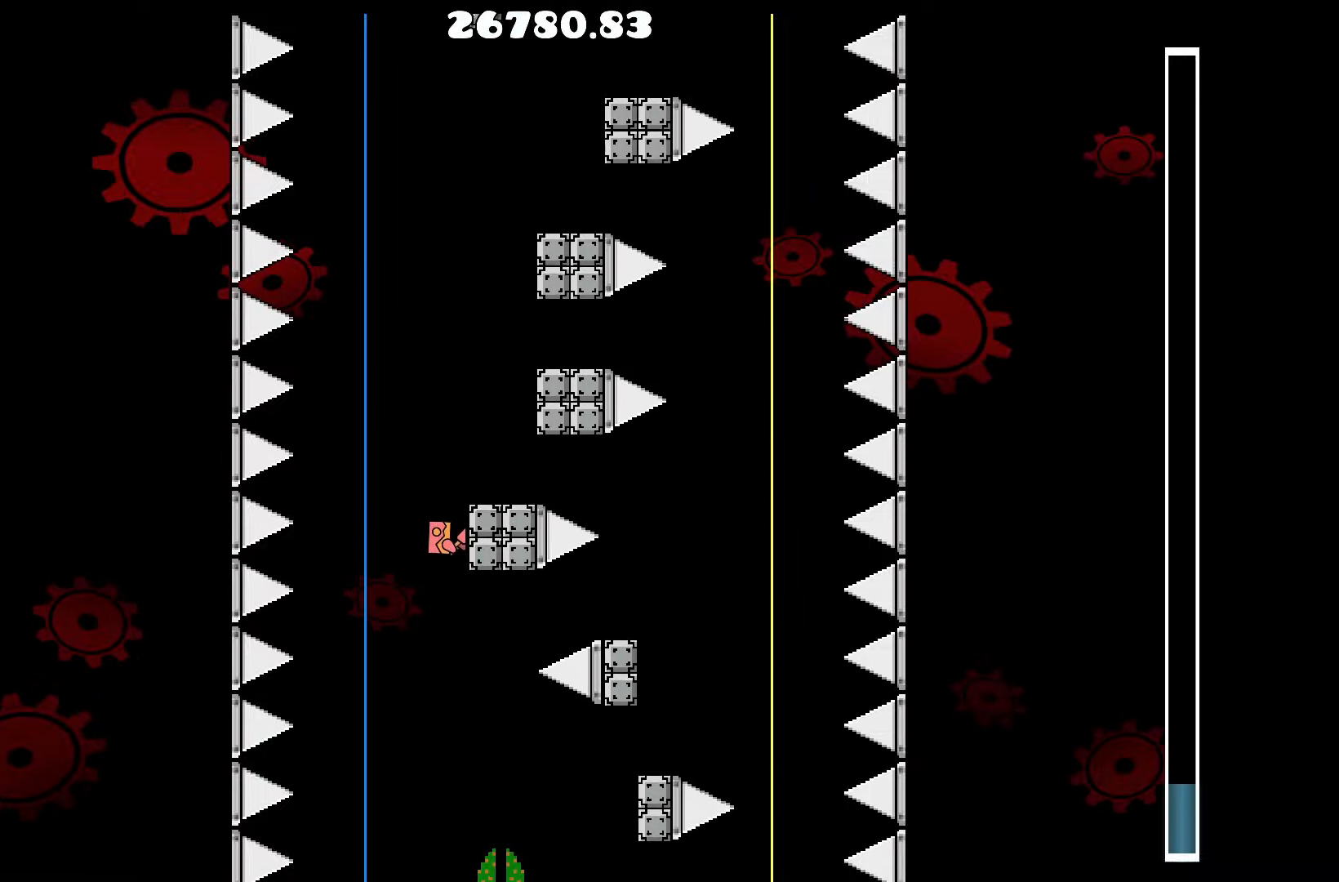
{"keys": [], "events": []}
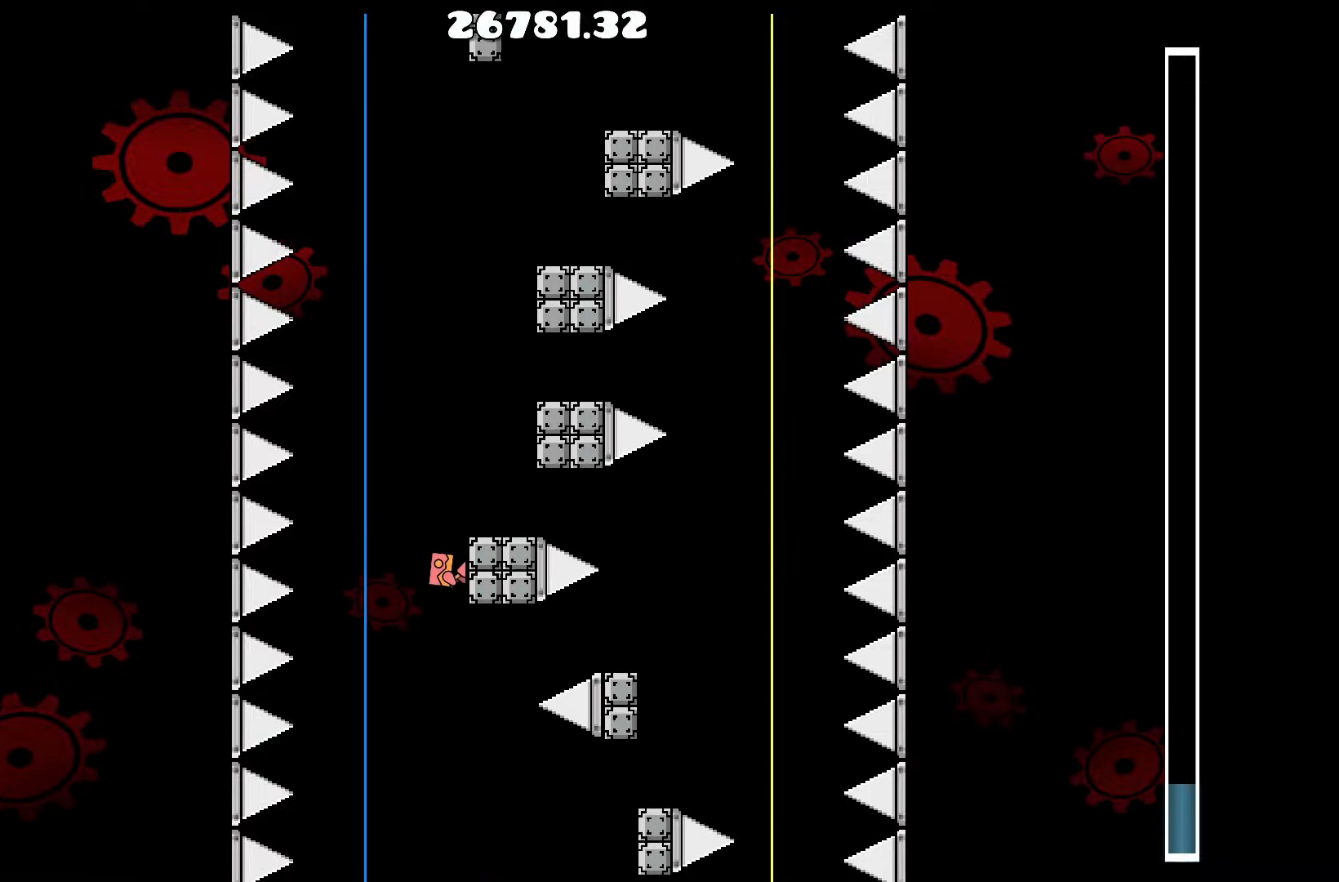
{"keys": [], "events": []}
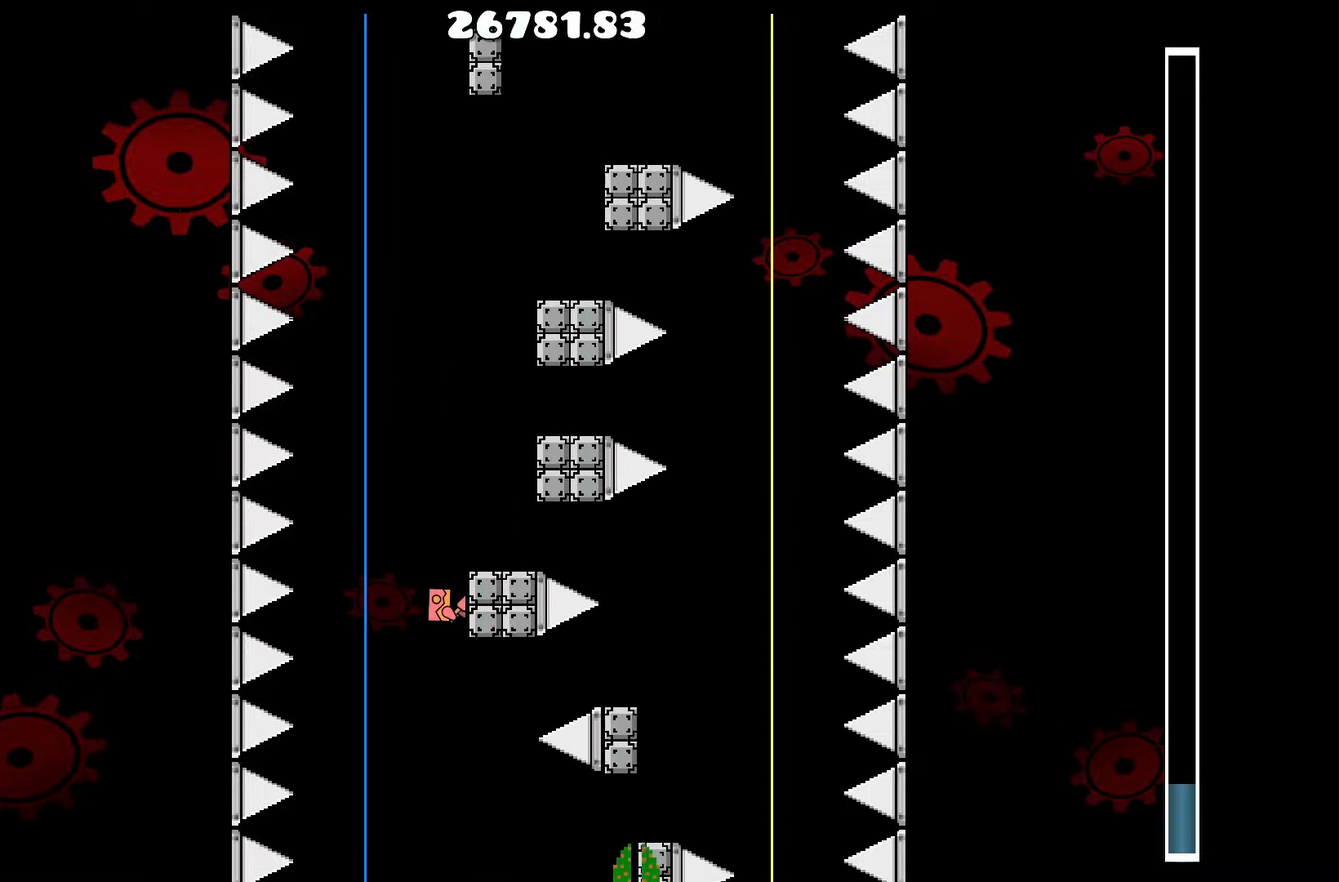
{"keys": [], "events": []}
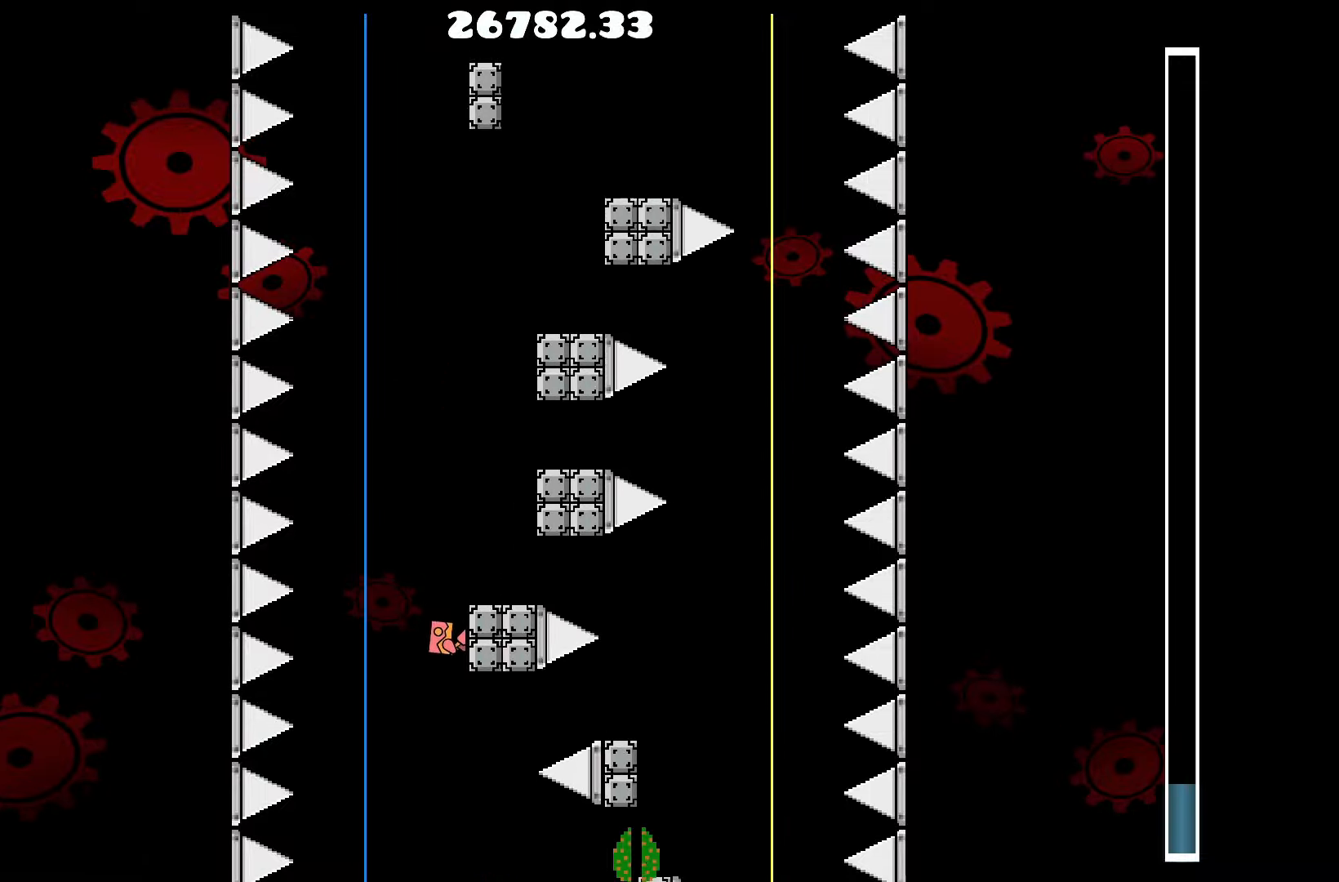
{"keys": ["d"], "events": [[283, "d", "down"]]}
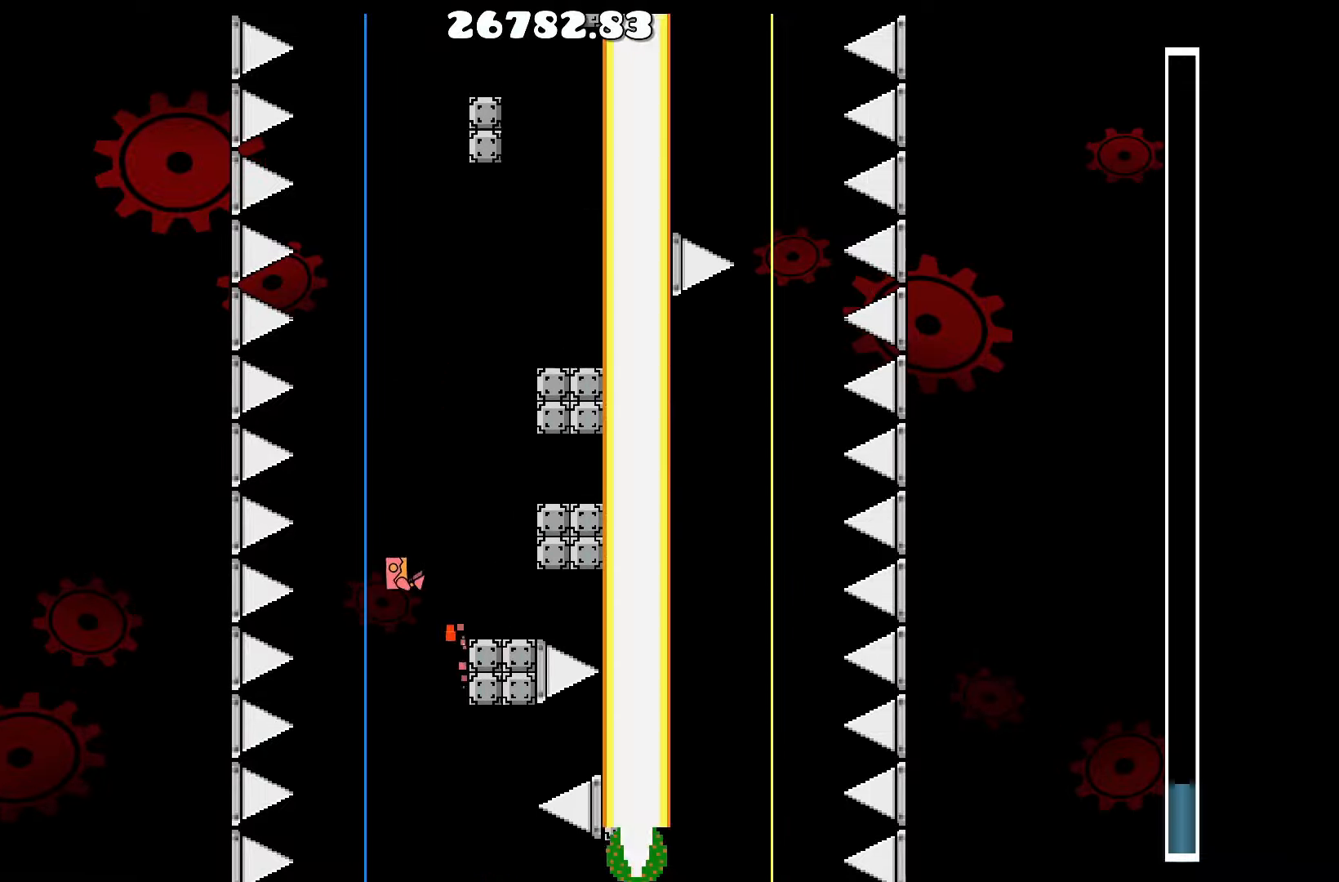
{"keys": [], "events": [[84, "d", "up"], [250, "a", "down"], [350, "a", "up"]]}
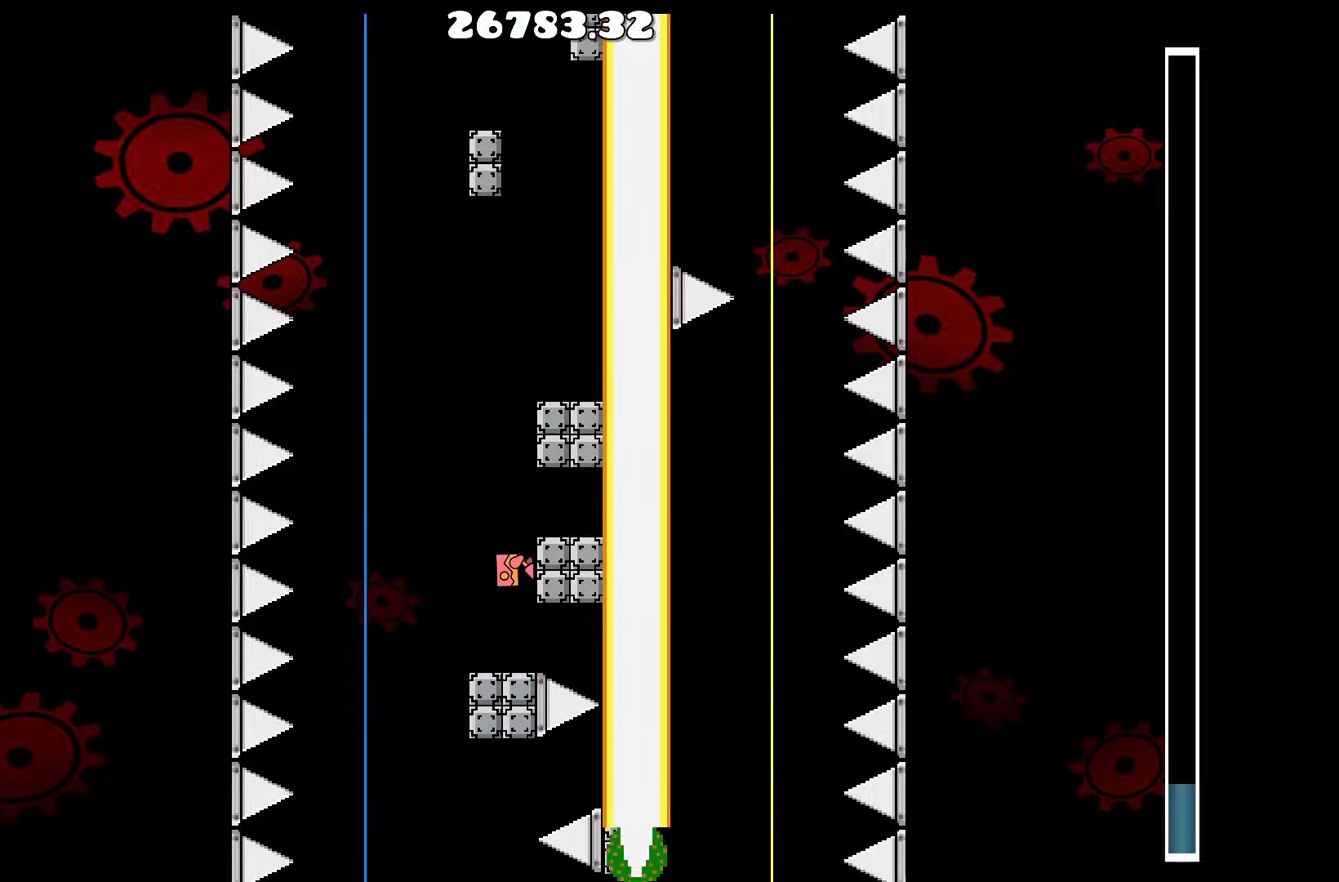
{"keys": [], "events": [[267, "d", "down"], [417, "up", "down"], [467, "up", "up"], [500, "d", "up"]]}
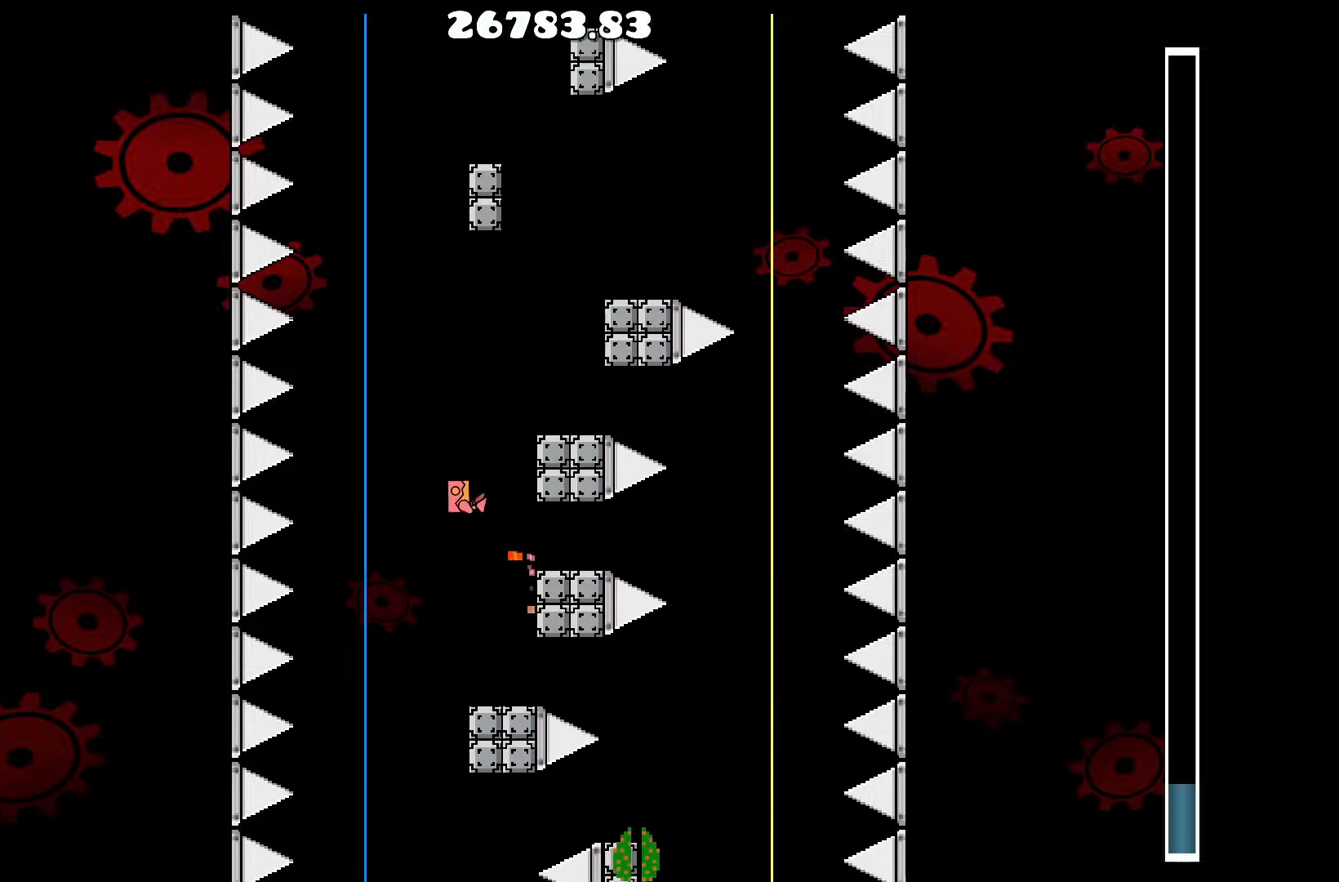
{"keys": ["d", "up"], "events": [[284, "d", "down"], [284, "up", "down"]]}
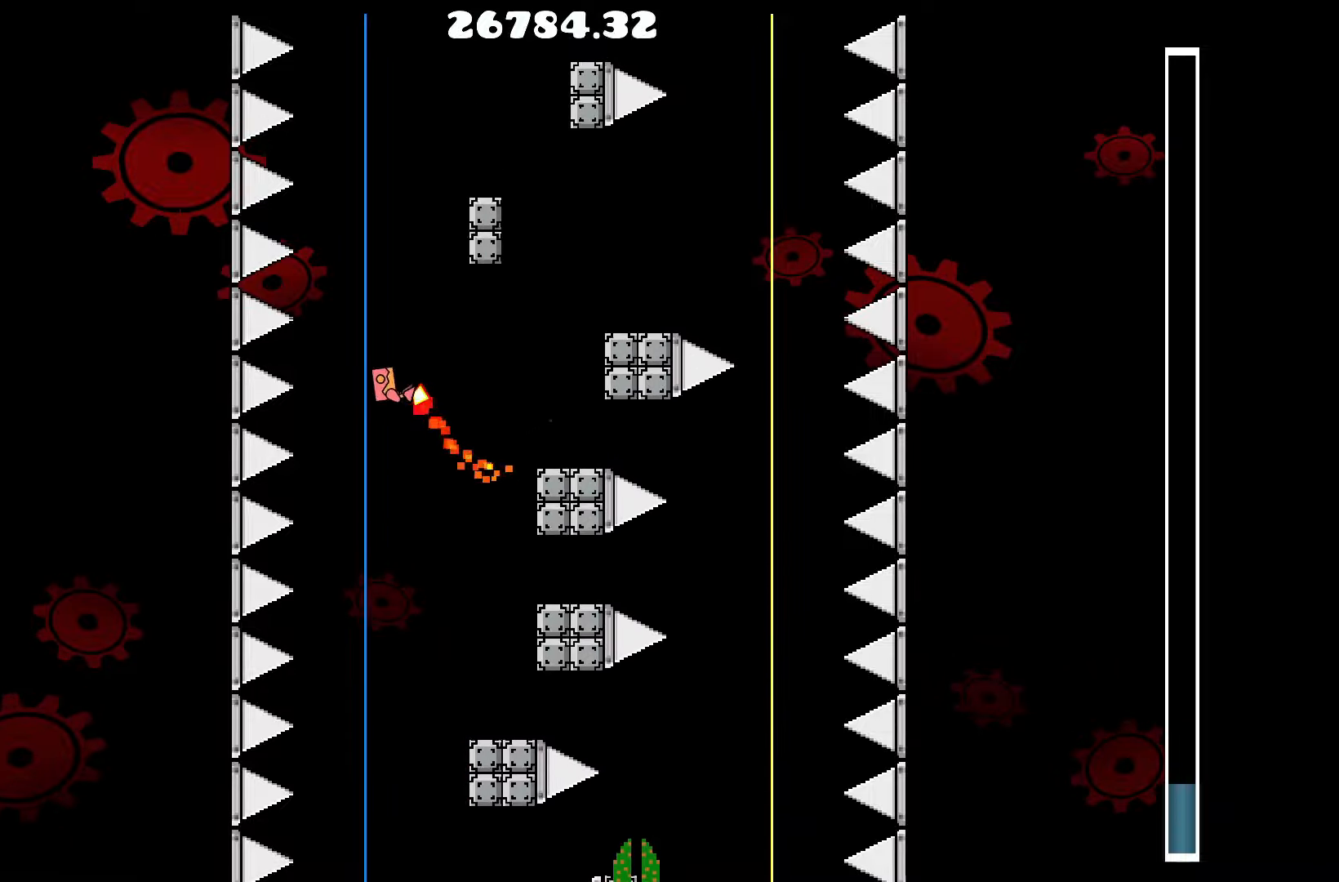
{"keys": [], "events": [[67, "up", "up"], [200, "d", "up"]]}
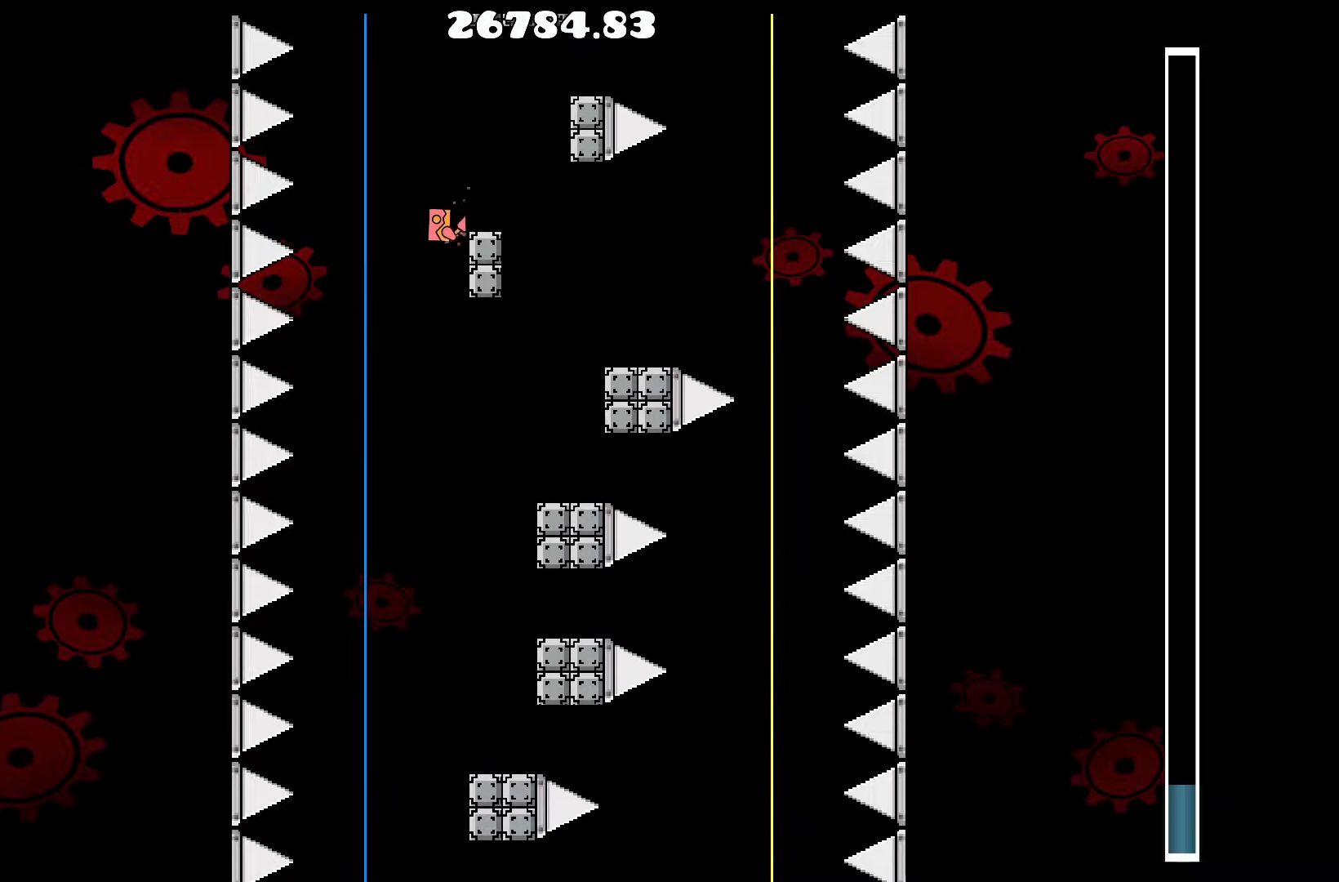
{"keys": [], "events": [[134, "a", "down"], [267, "a", "up"]]}
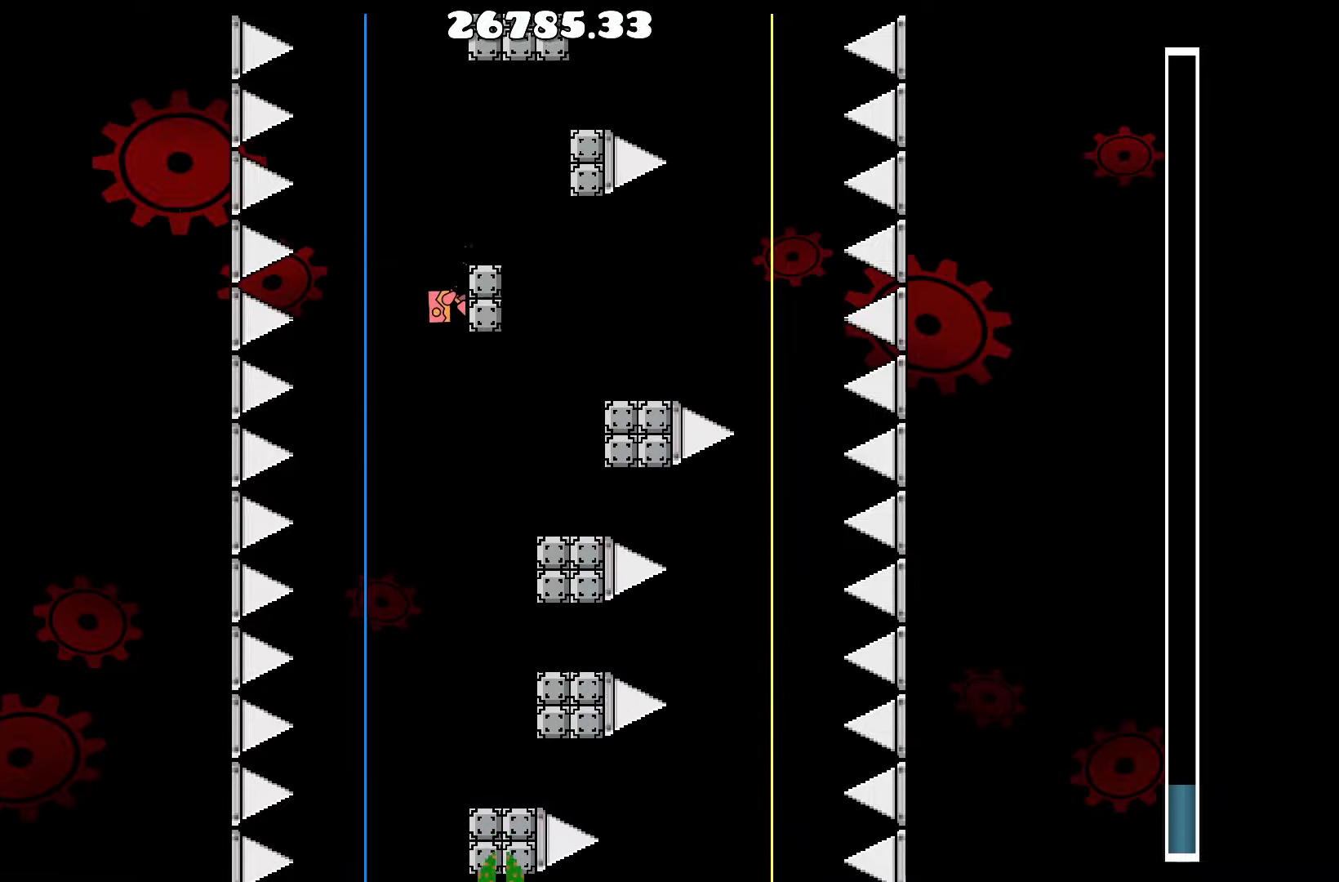
{"keys": [], "events": []}
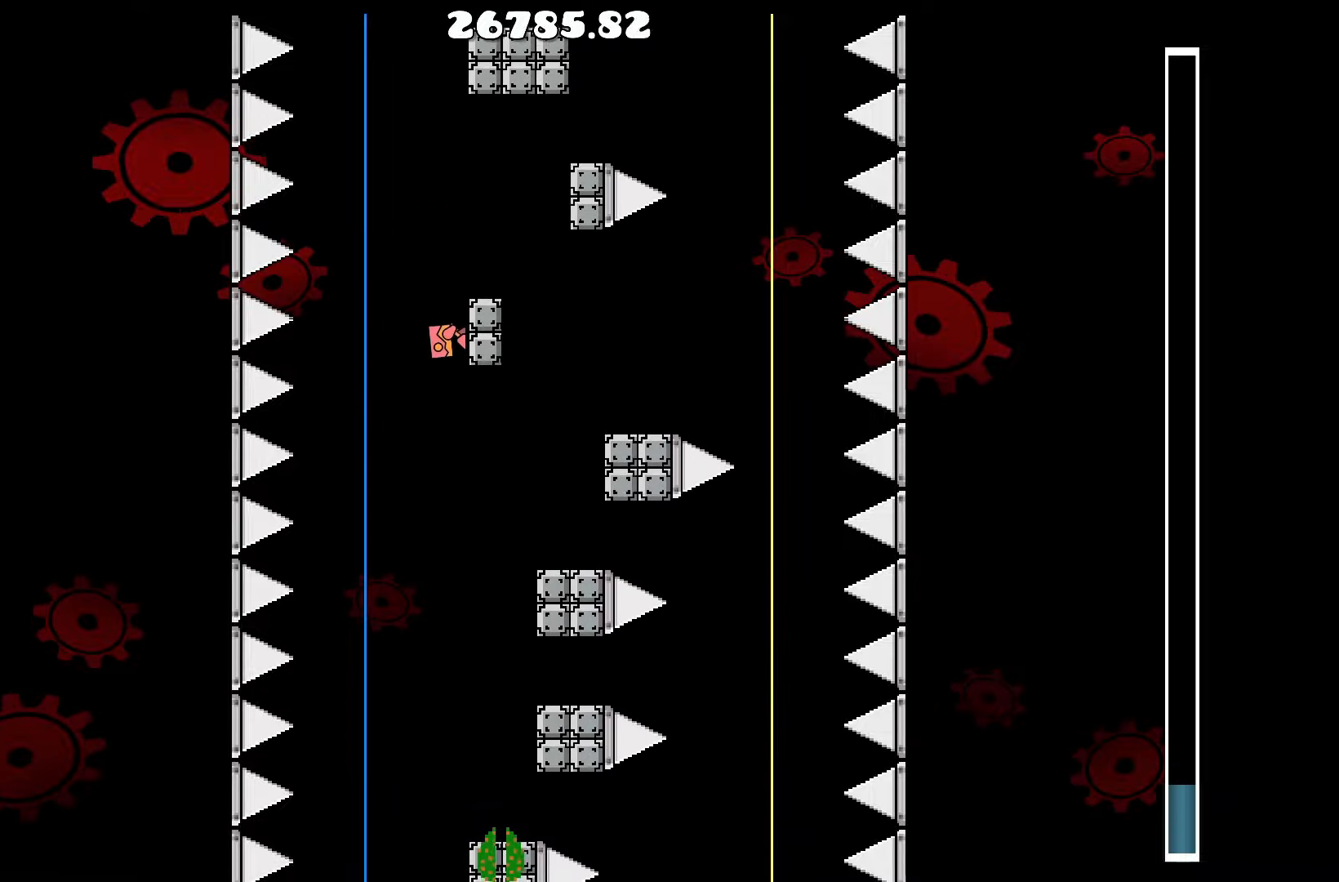
{"keys": [], "events": []}
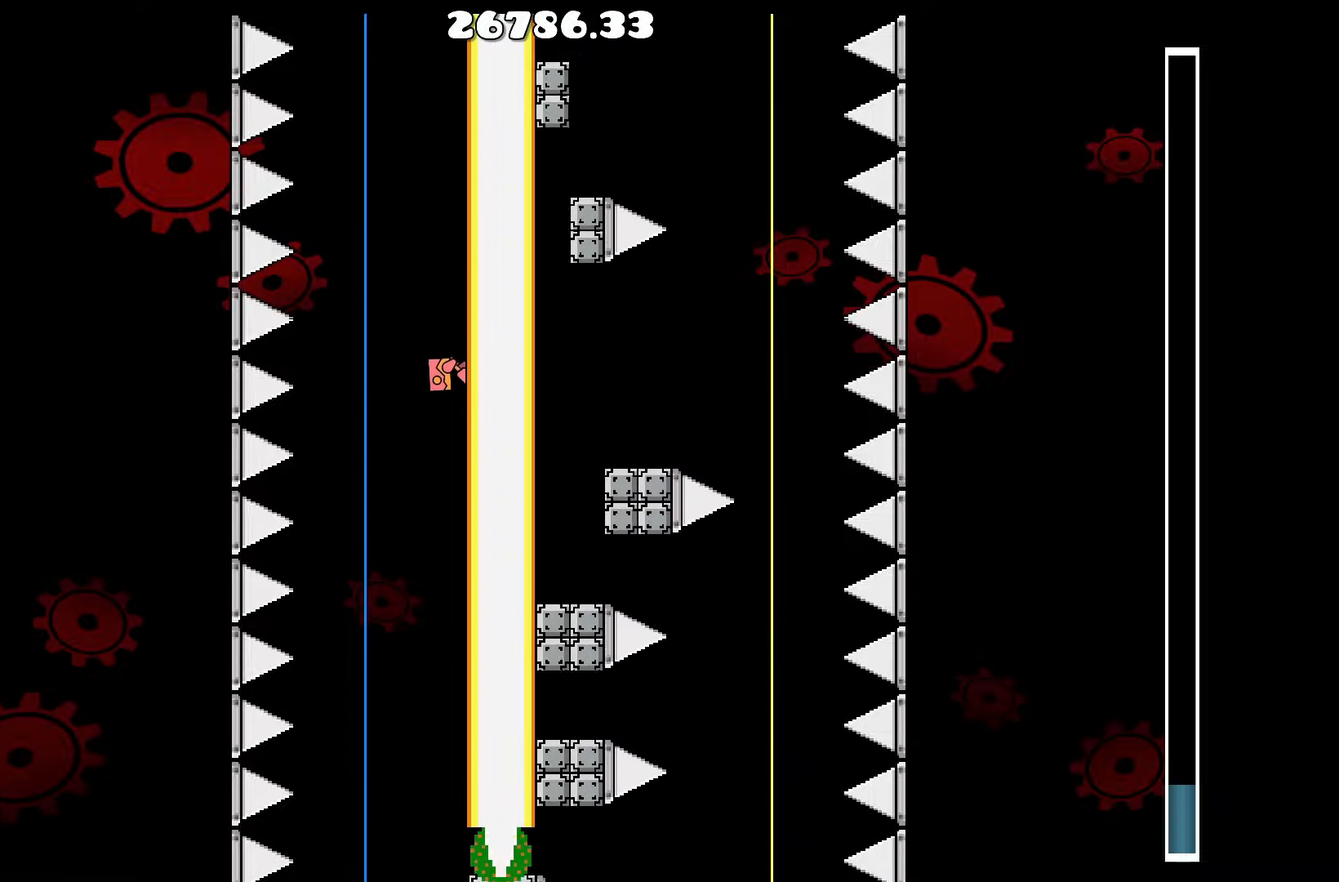
{"keys": [], "events": []}
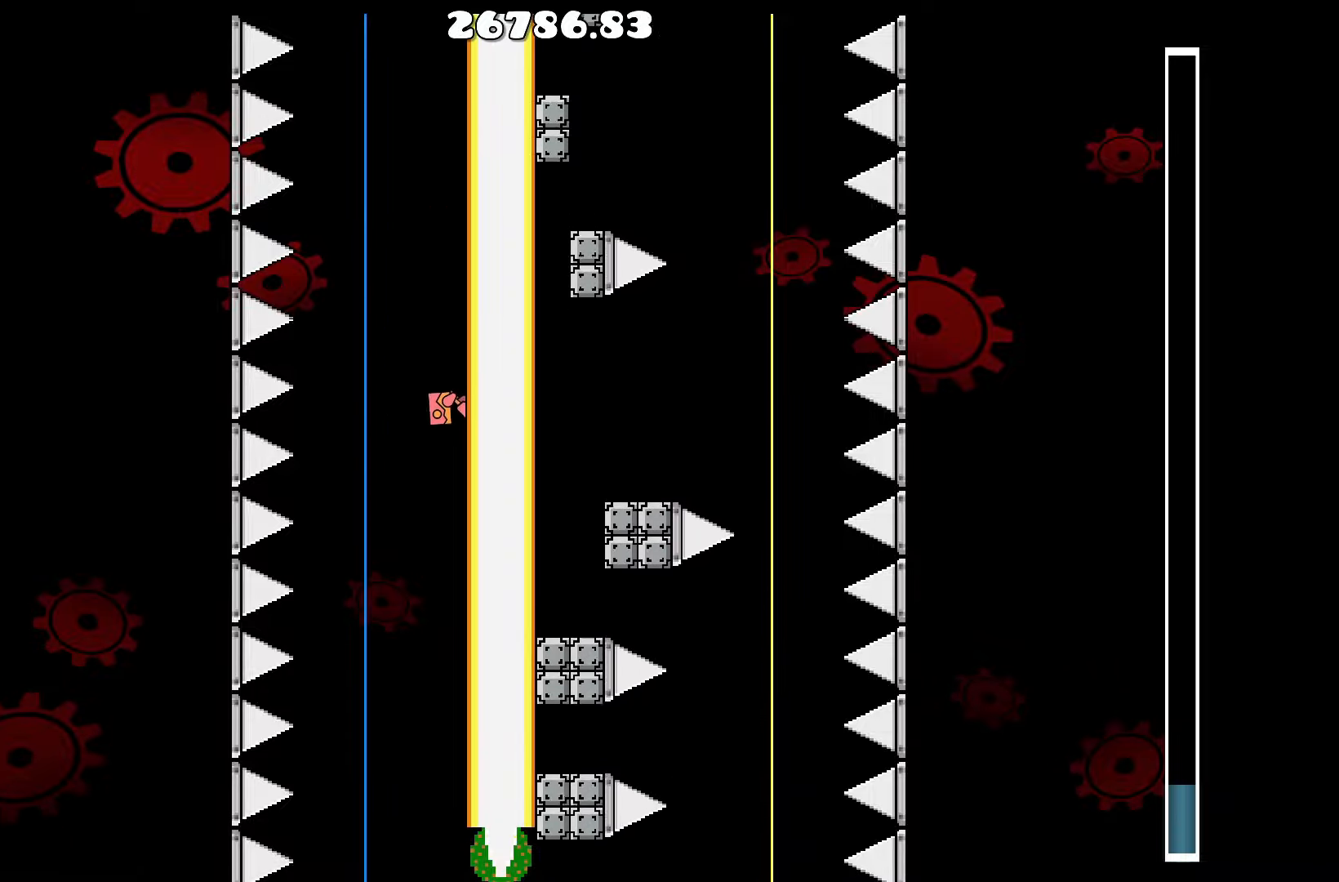
{"keys": [], "events": []}
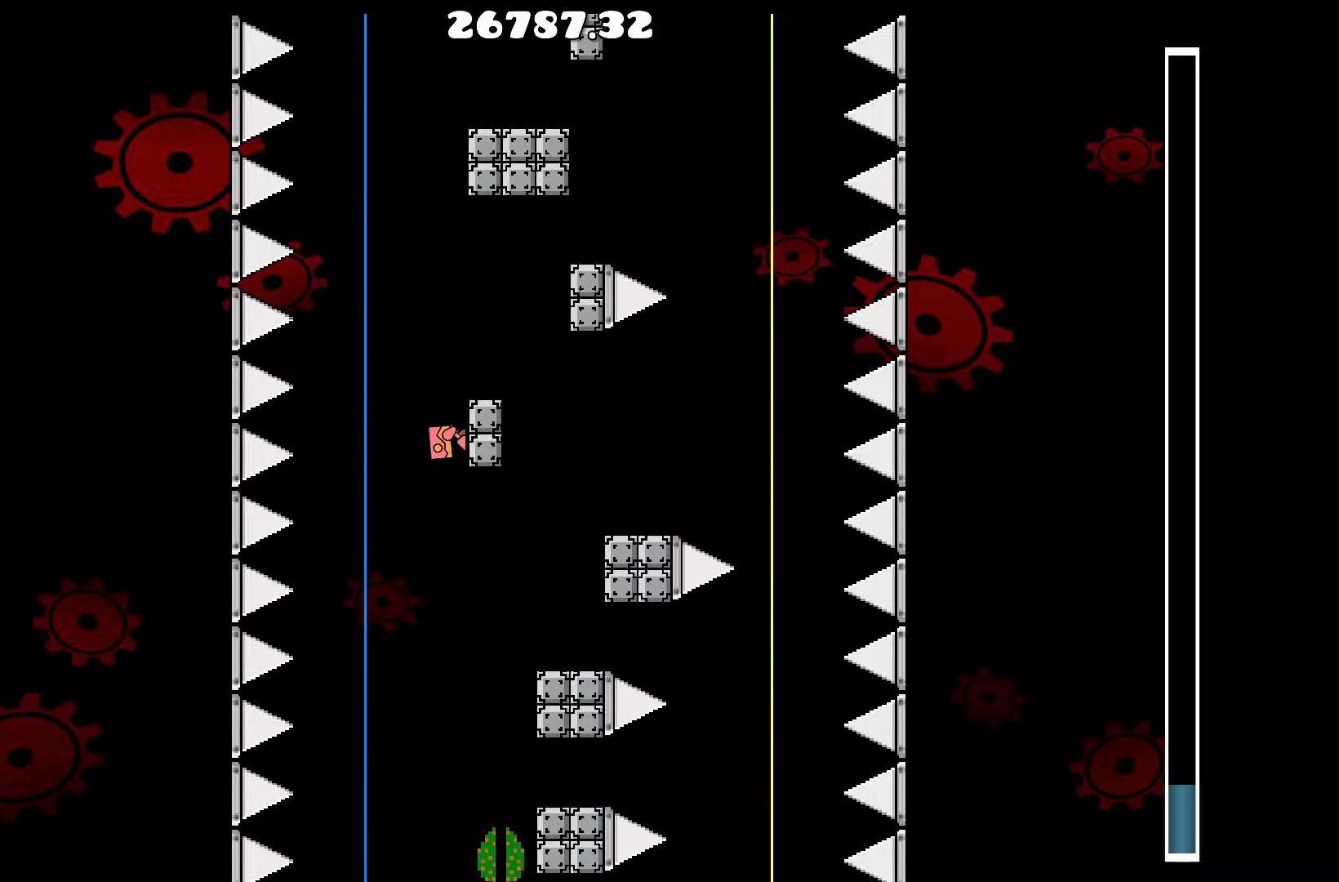
{"keys": ["d"], "events": [[167, "d", "down"], [267, "up", "down"], [400, "up", "up"]]}
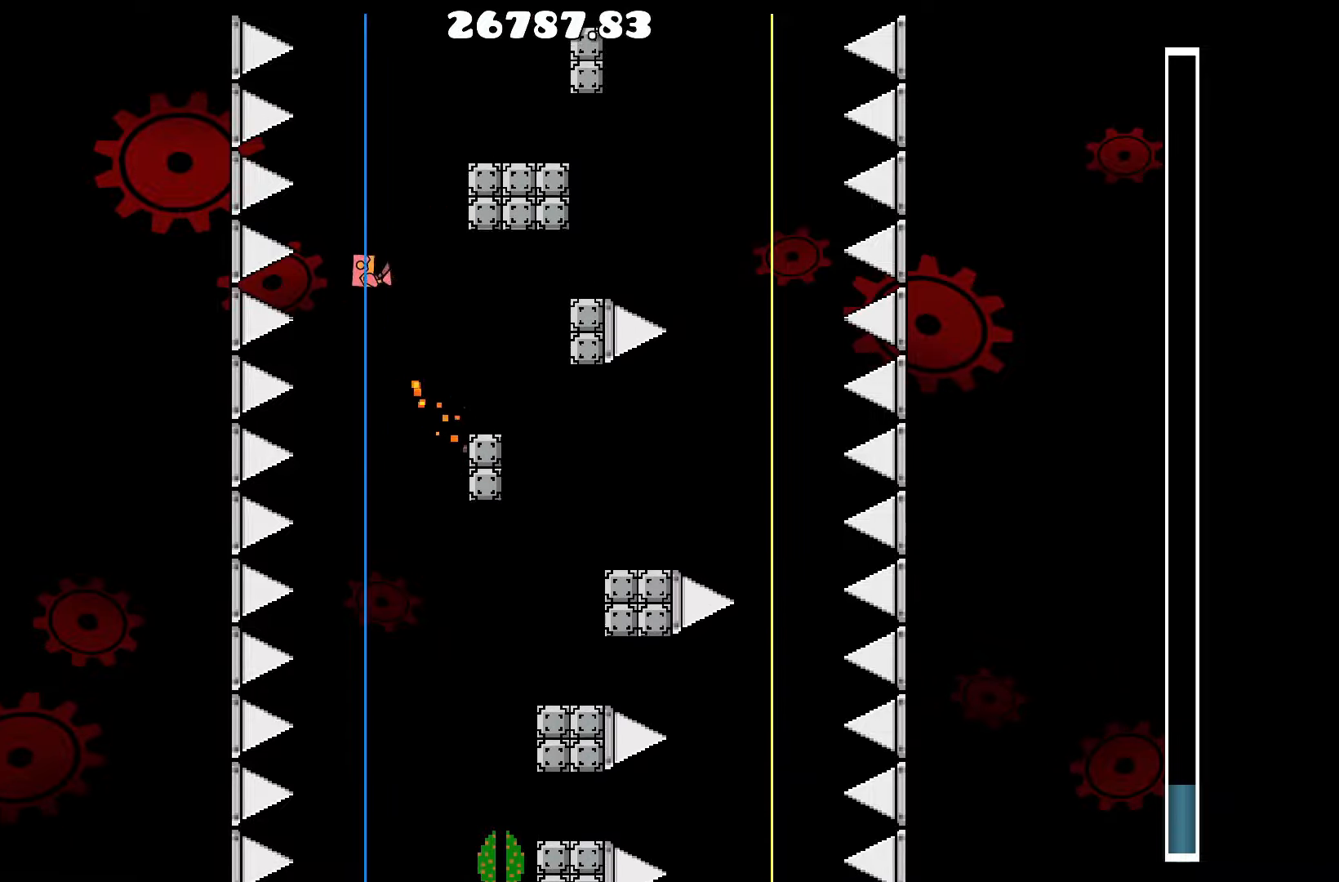
{"keys": [], "events": [[134, "d", "up"]]}
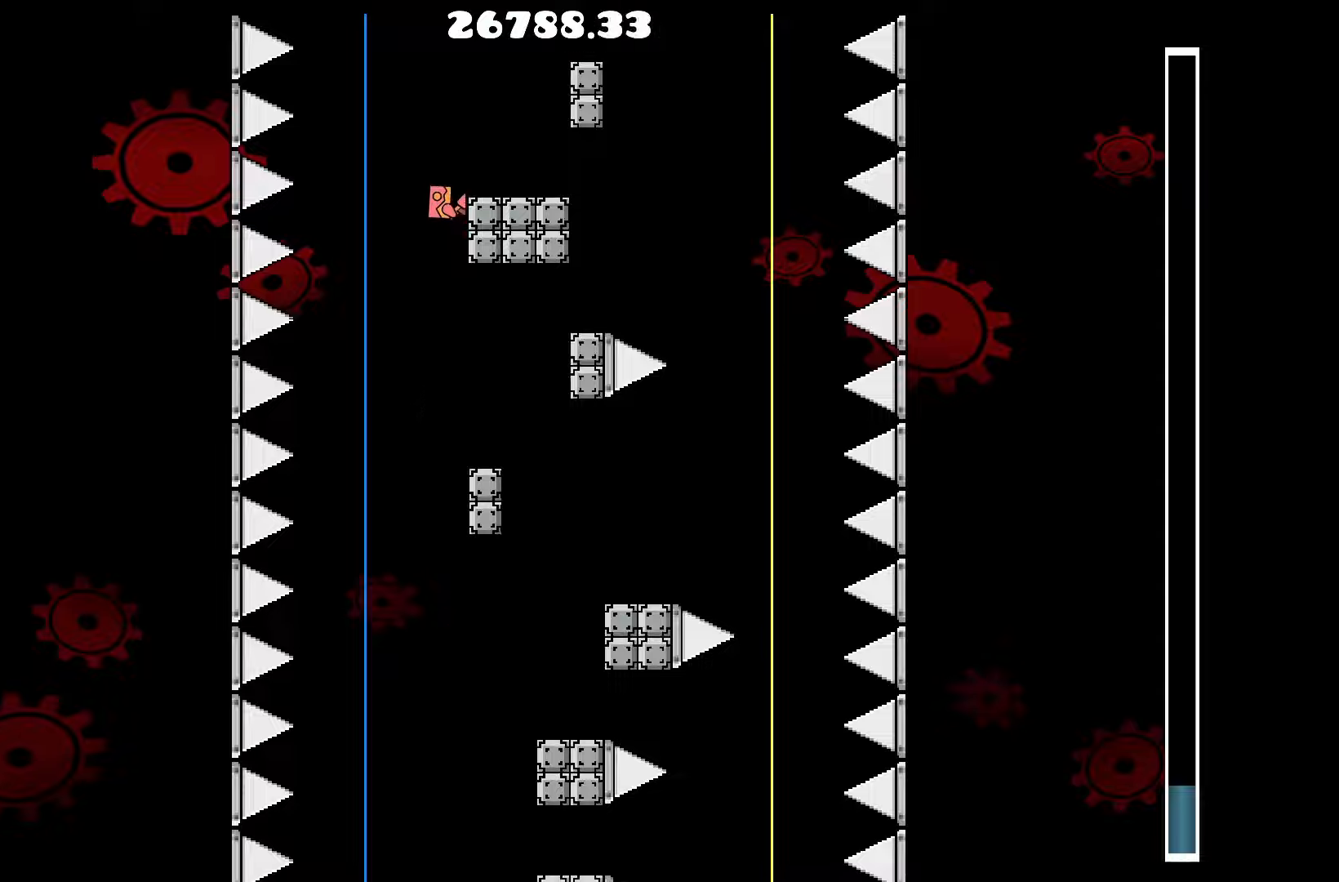
{"keys": [], "events": [[100, "a", "down"], [183, "a", "up"]]}
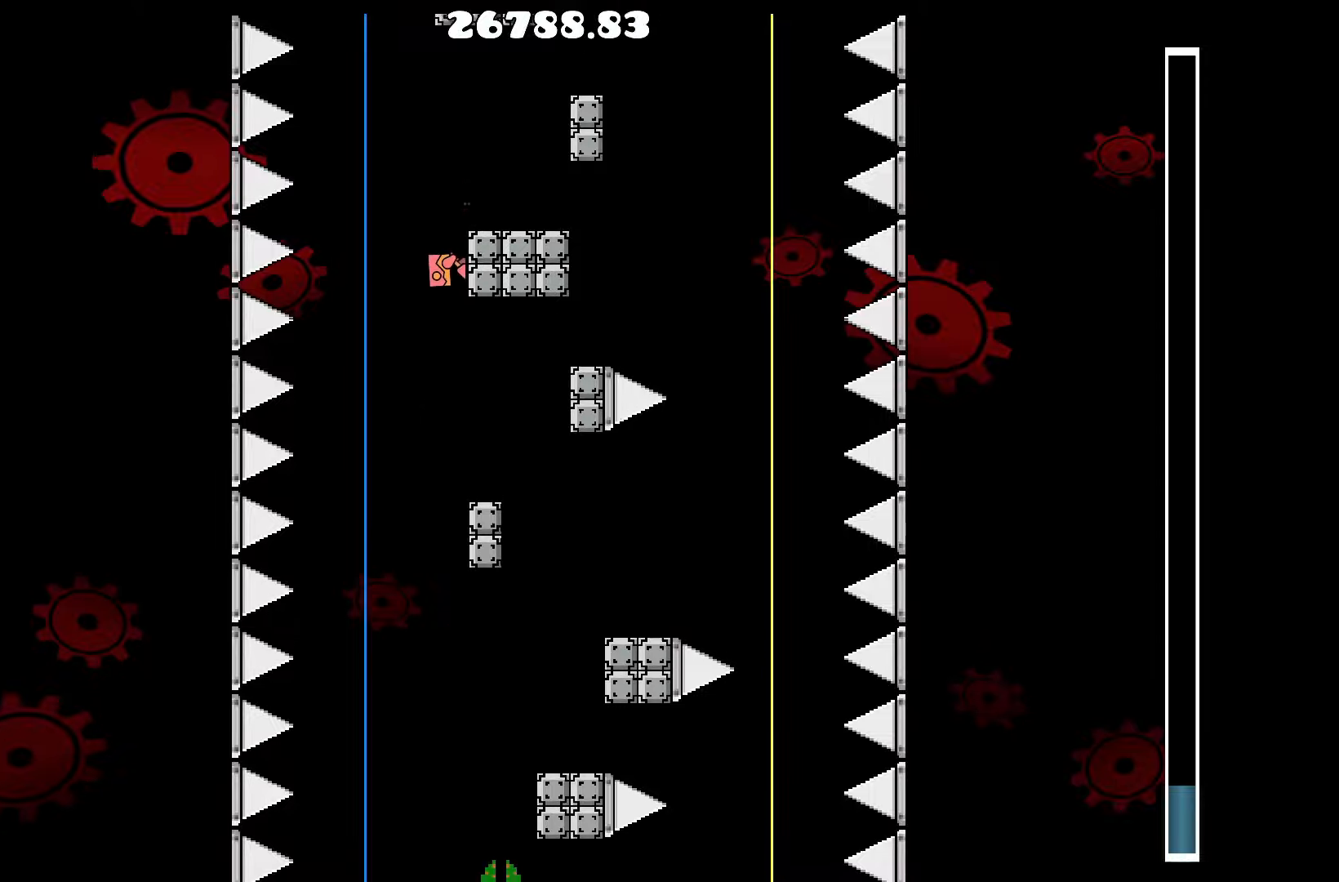
{"keys": [], "events": []}
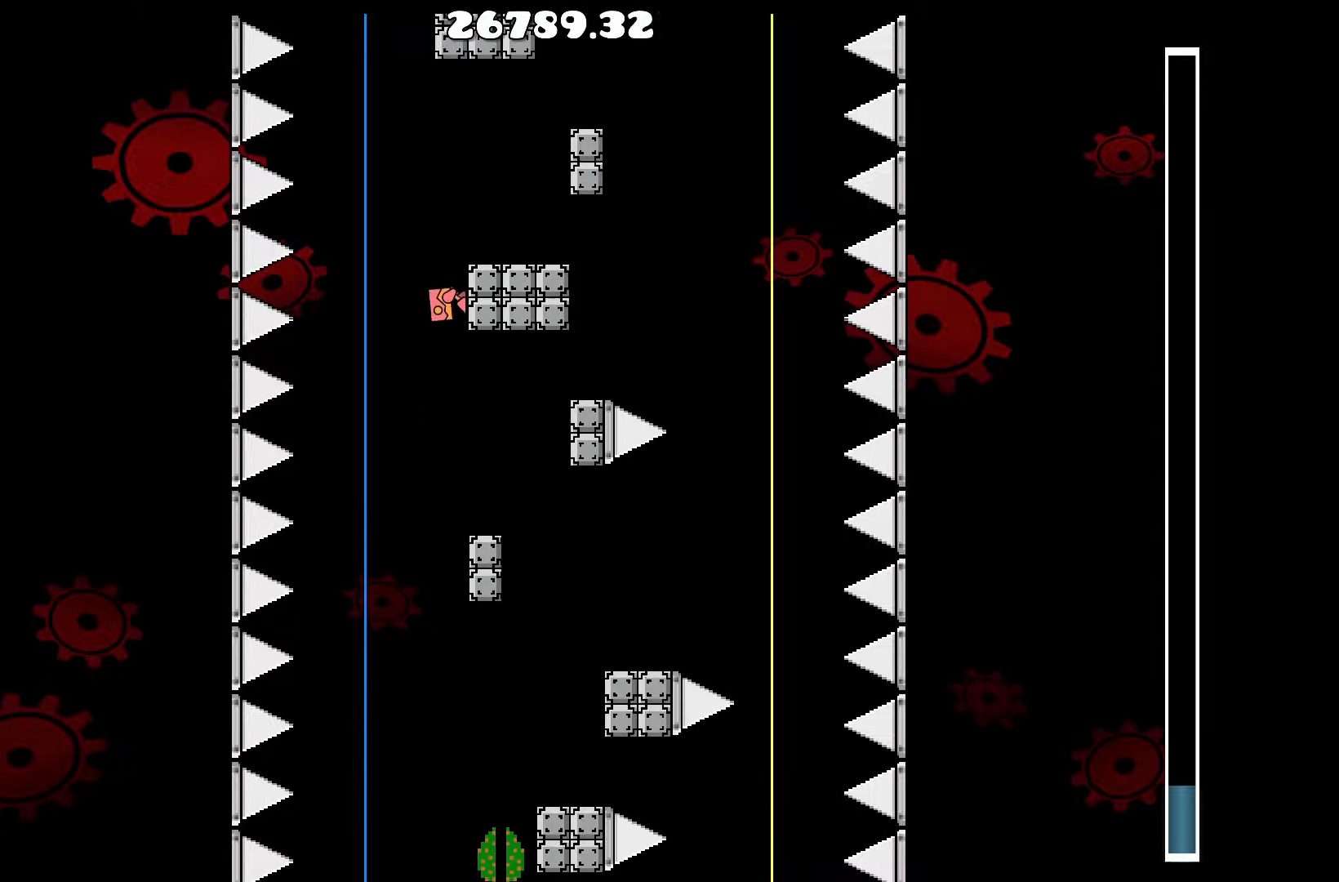
{"keys": [], "events": []}
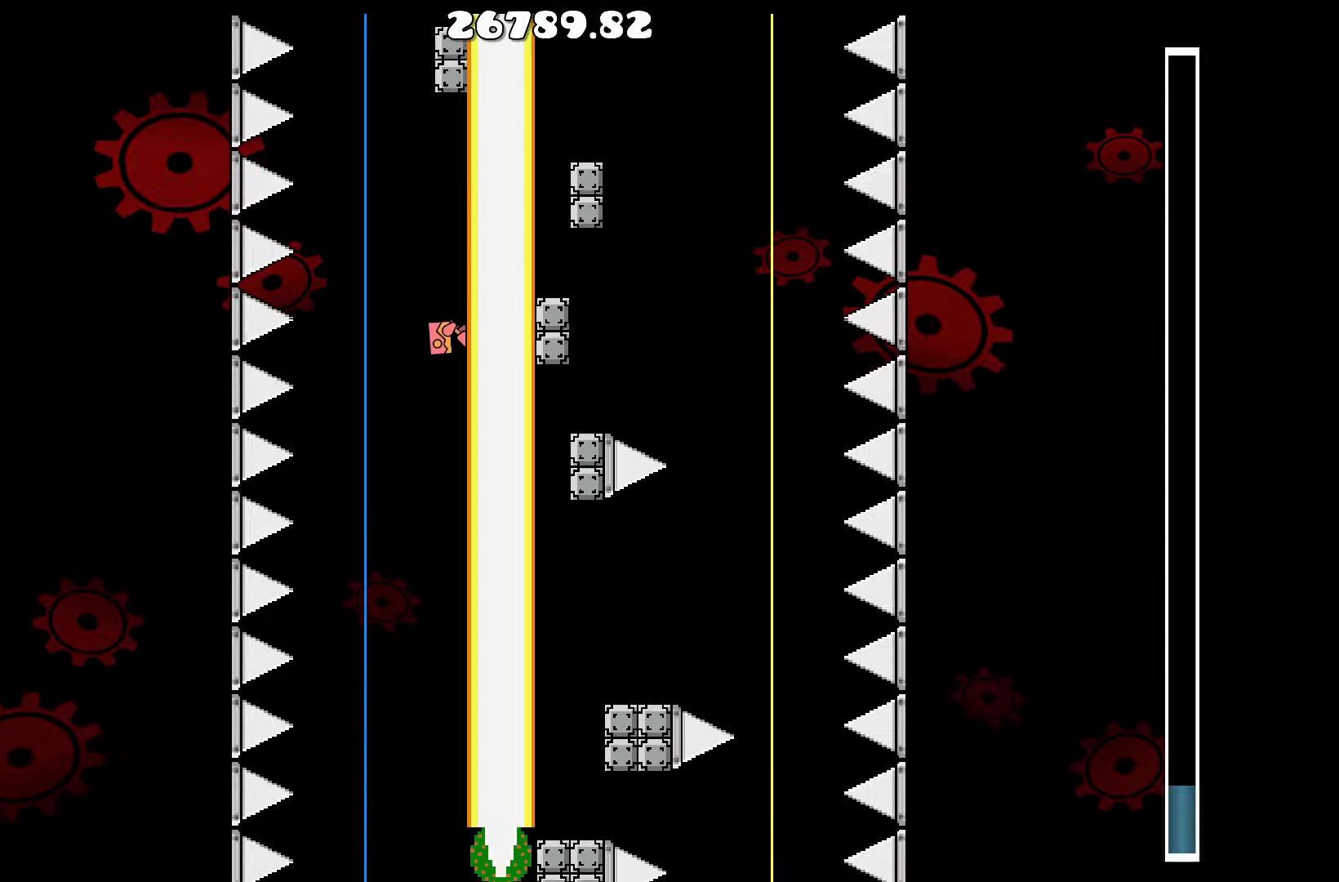
{"keys": [], "events": []}
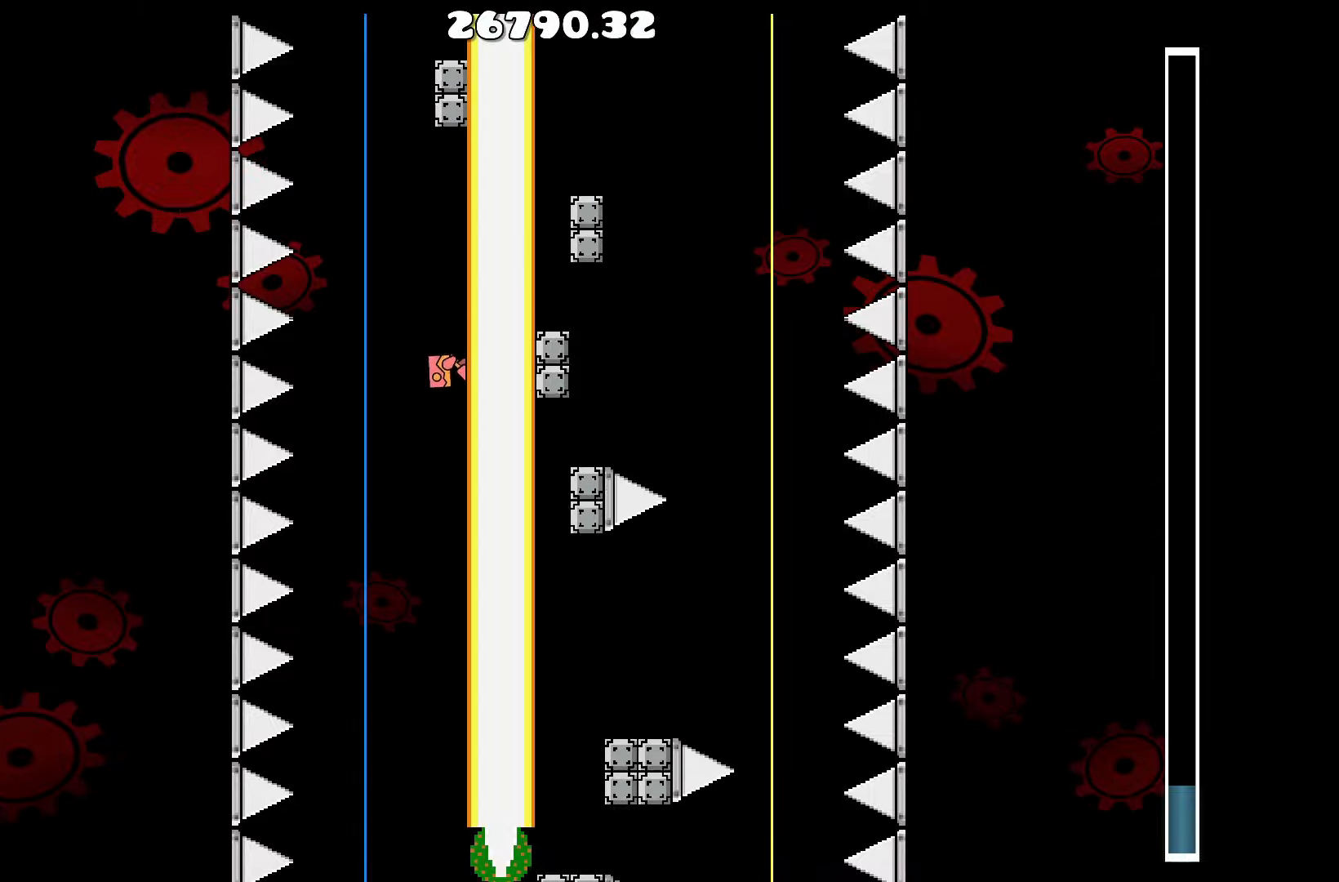
{"keys": [], "events": [[66, "a", "down"], [116, "a", "up"]]}
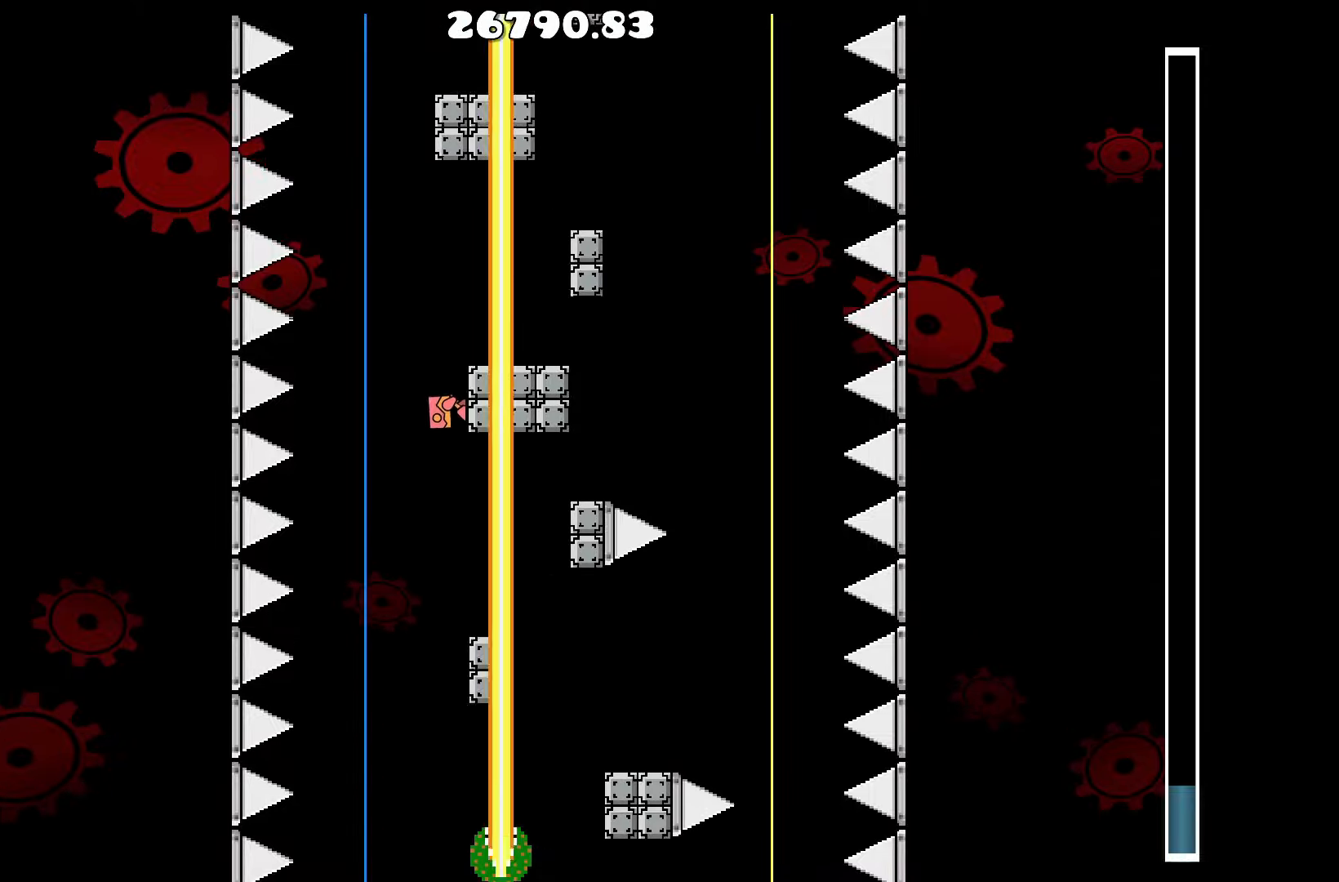
{"keys": ["d"], "events": [[183, "d", "down"], [316, "up", "down"], [366, "up", "up"]]}